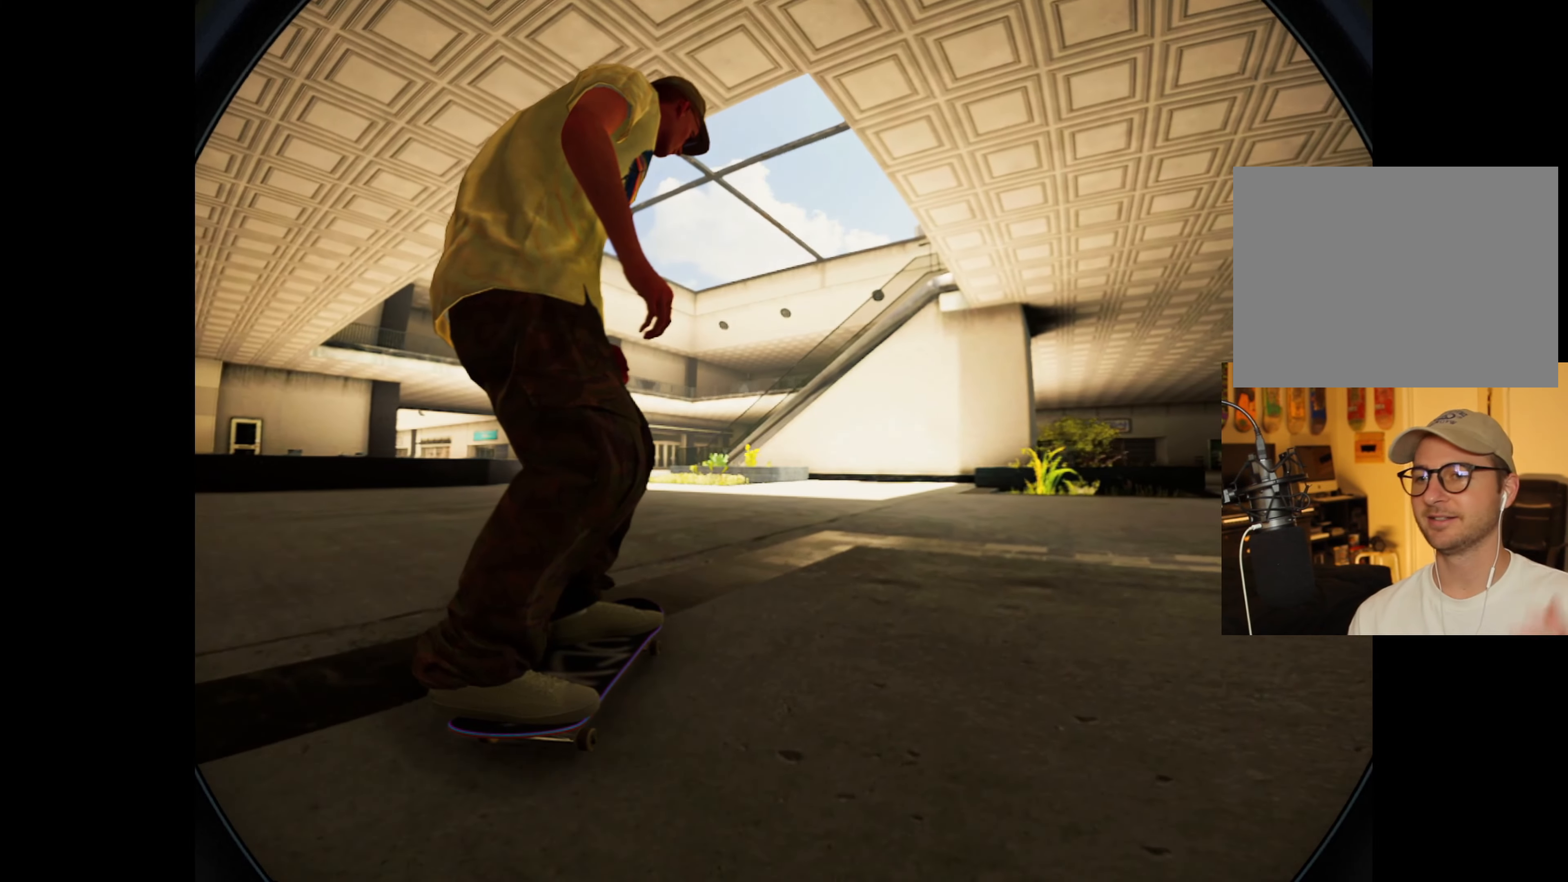
Gameplay with a controller (Xbox layout); each line is a JSON object with the inputs held at the frame after it (dt_ms = milliseconds from this image to that frame). "events" lists button and stick changes between this image and that frame as [ms after this image, input, new state], when the widget could be followed in between. Not read: L3 R3.
{"dt_ms": 500, "buttons": [], "left_stick": "center", "right_stick": "center", "events": []}
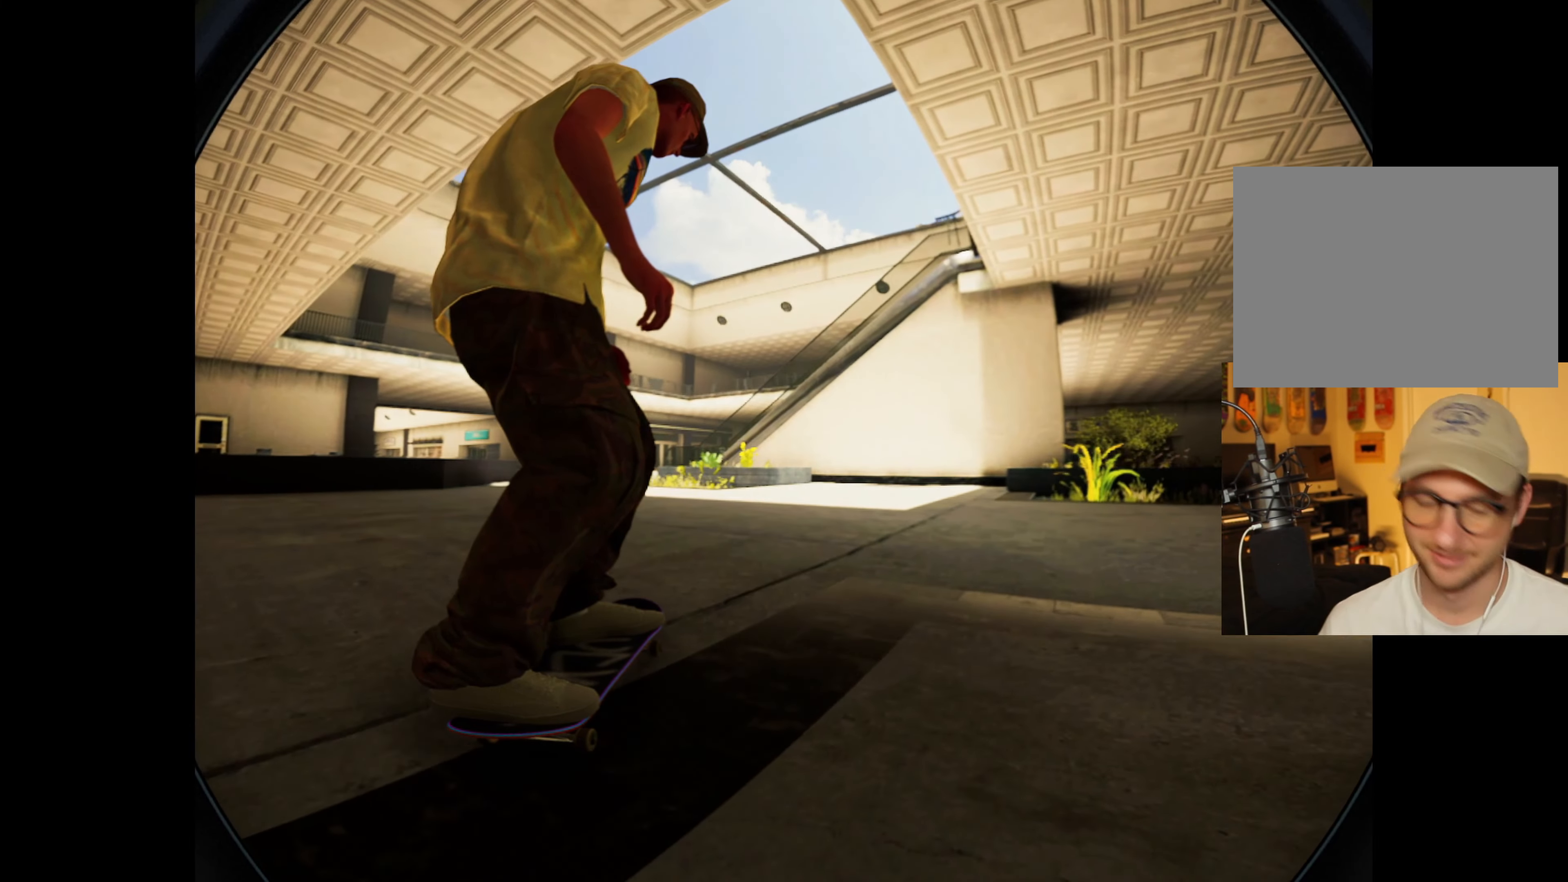
{"dt_ms": 500, "buttons": [], "left_stick": "center", "right_stick": "center", "events": []}
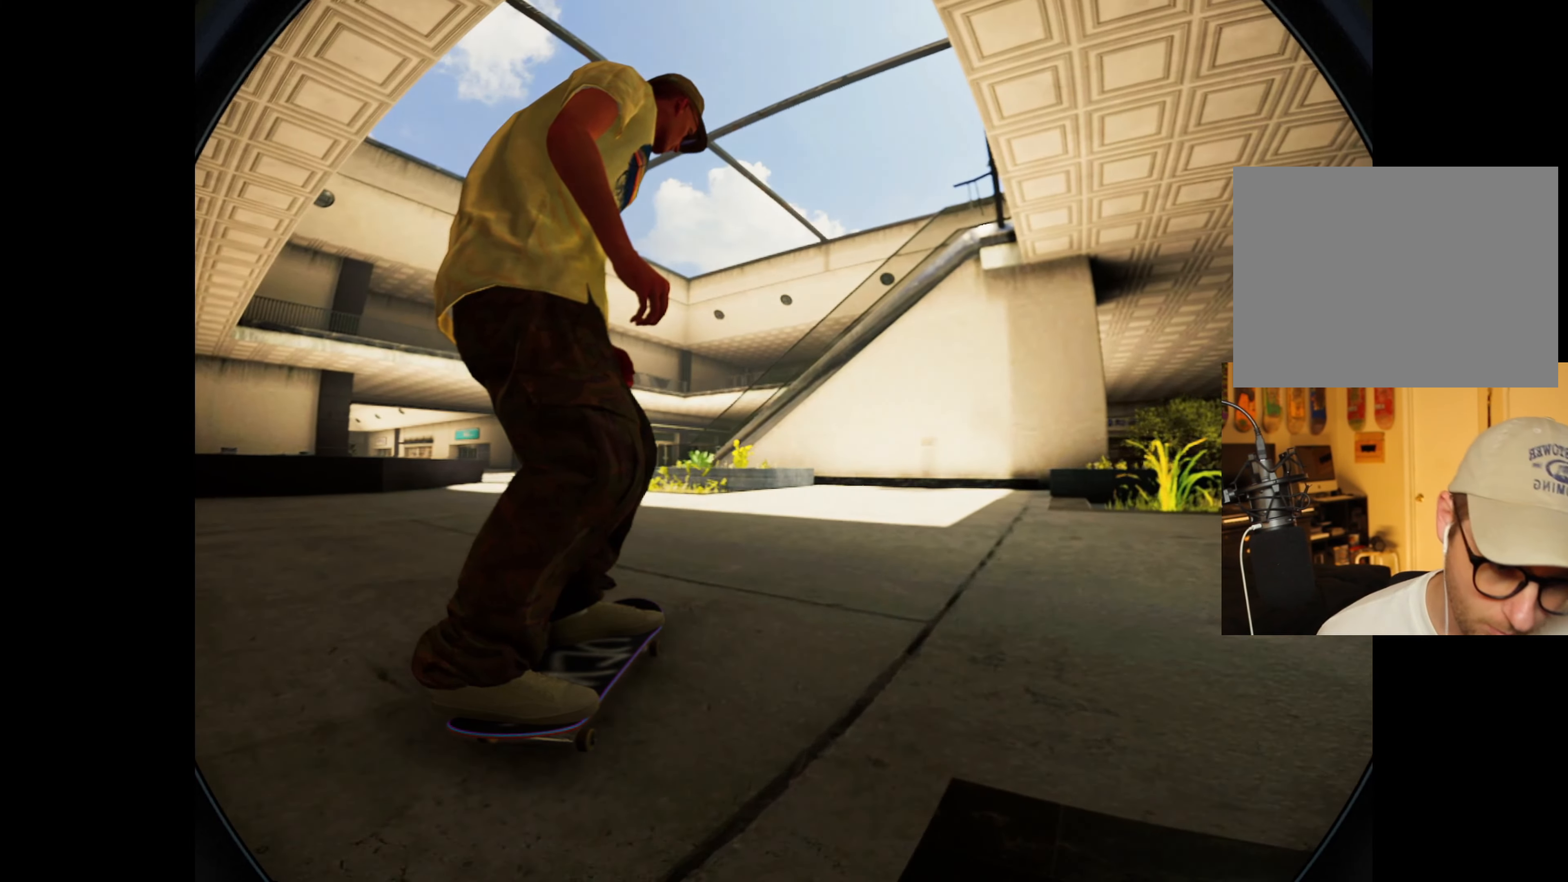
{"dt_ms": 500, "buttons": [], "left_stick": "center", "right_stick": "center", "events": []}
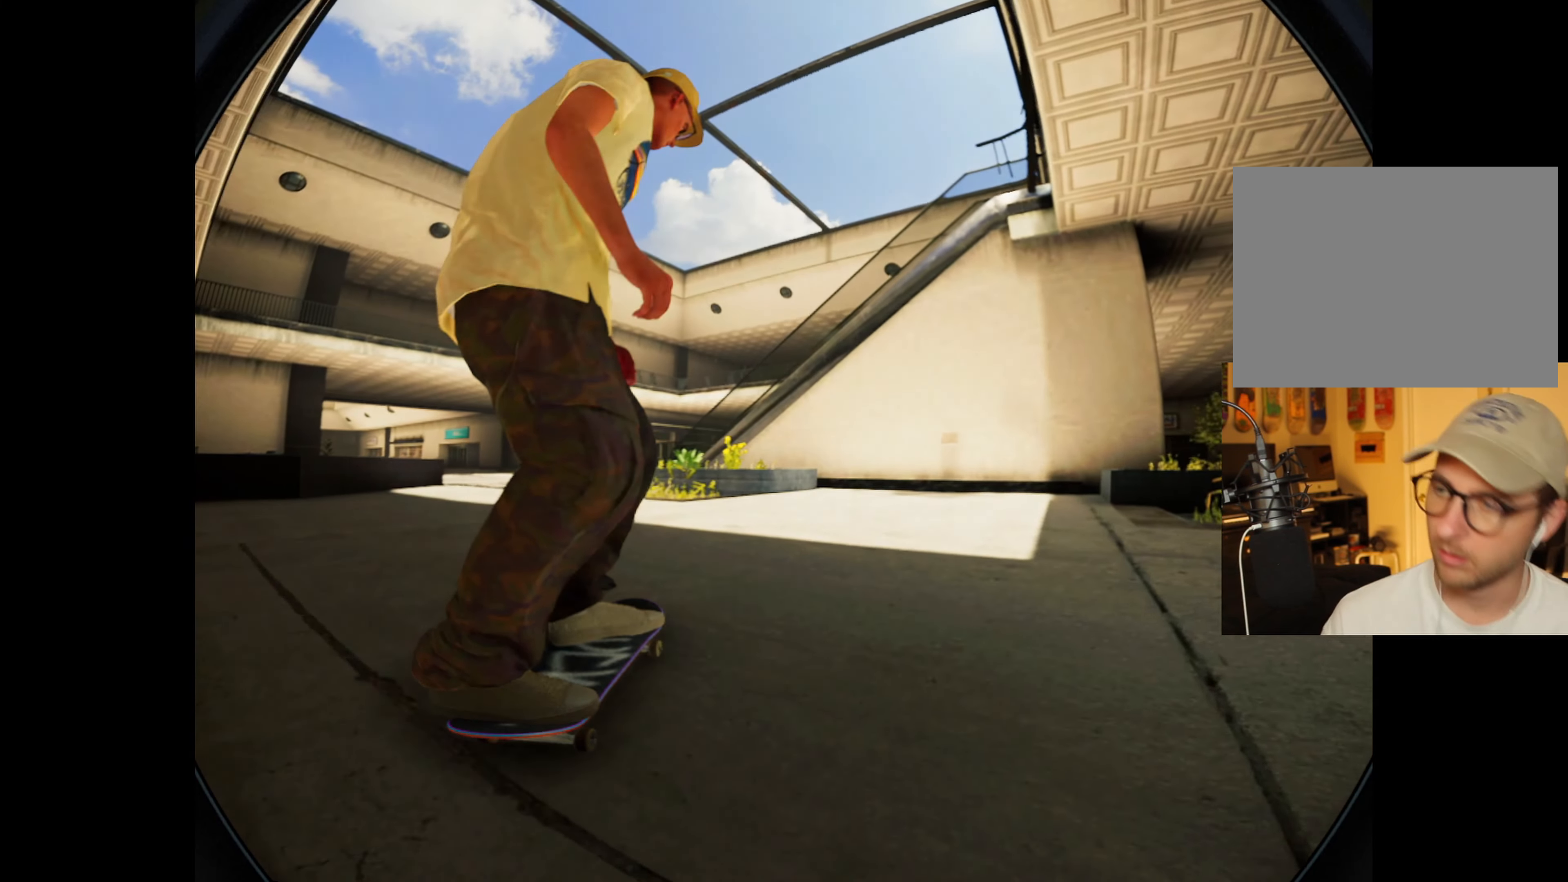
{"dt_ms": 500, "buttons": [], "left_stick": "up-right", "right_stick": "left", "events": [[334, "left_stick", "right"], [334, "right_stick", "left"], [400, "left_stick", "up-right"]]}
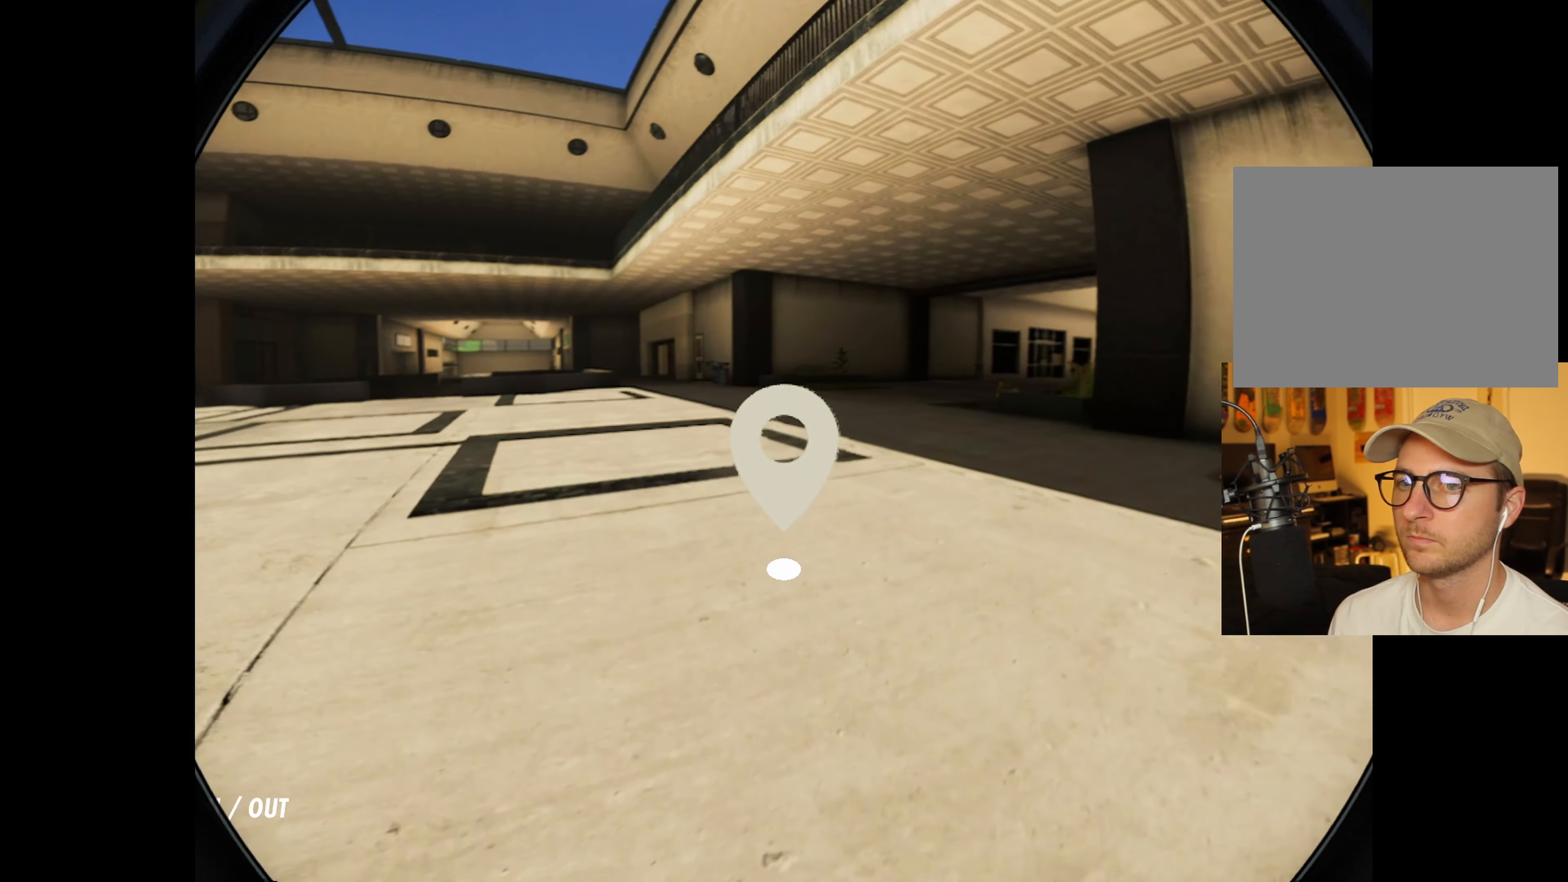
{"dt_ms": 500, "buttons": ["R2"], "left_stick": "up", "right_stick": "left", "events": [[84, "left_stick", "up-left"], [384, "R2", "down"], [500, "left_stick", "up"]]}
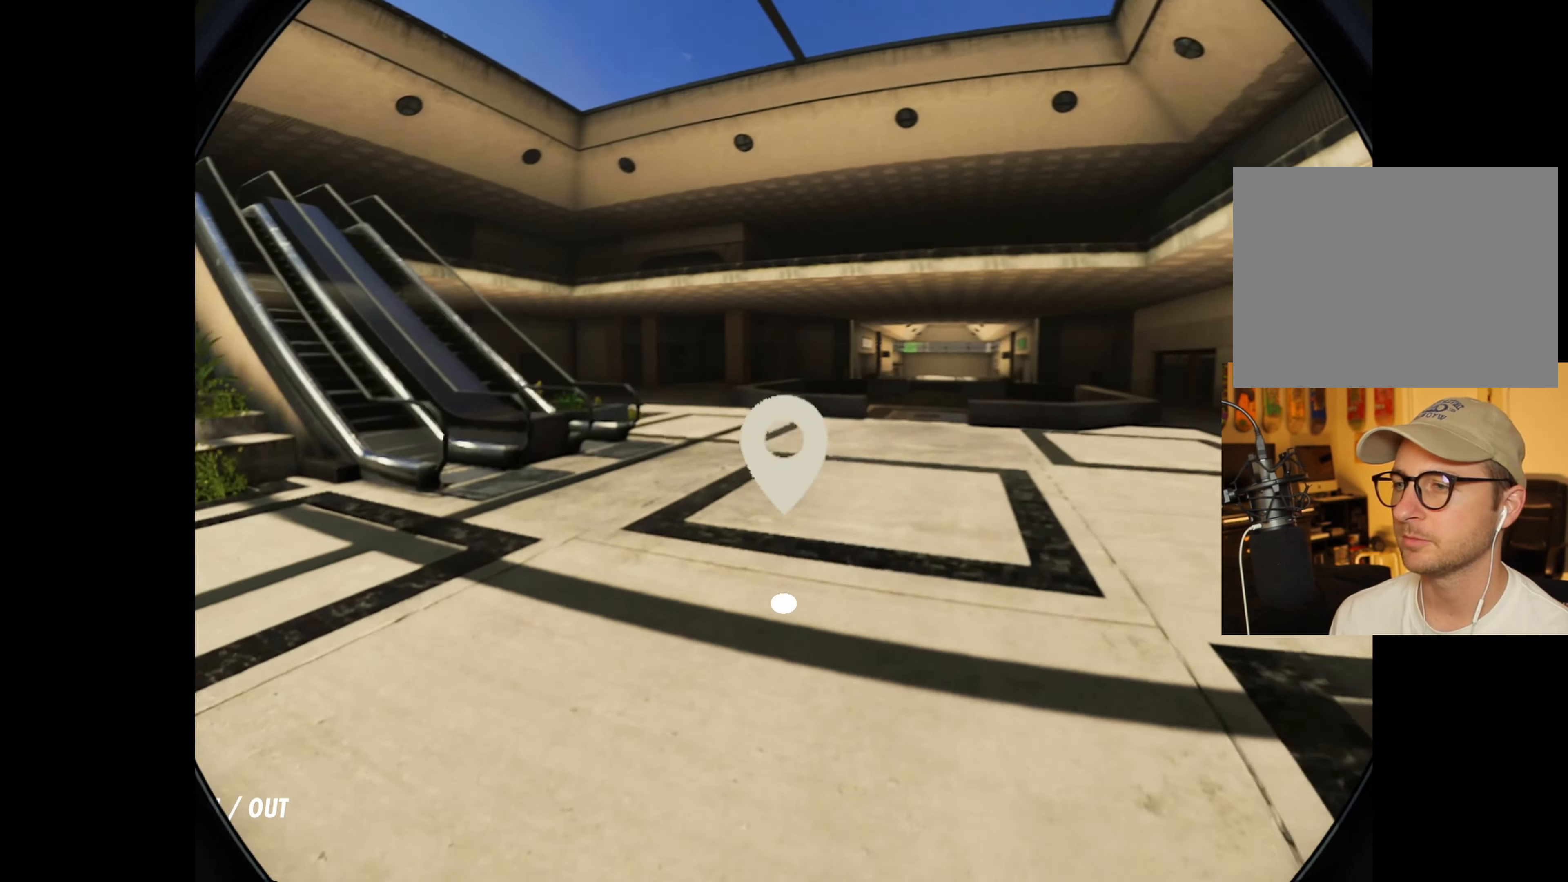
{"dt_ms": 500, "buttons": ["L2"], "left_stick": "up", "right_stick": "left", "events": [[100, "R2", "up"], [200, "left_stick", "center"], [317, "left_stick", "up"], [450, "L2", "down"]]}
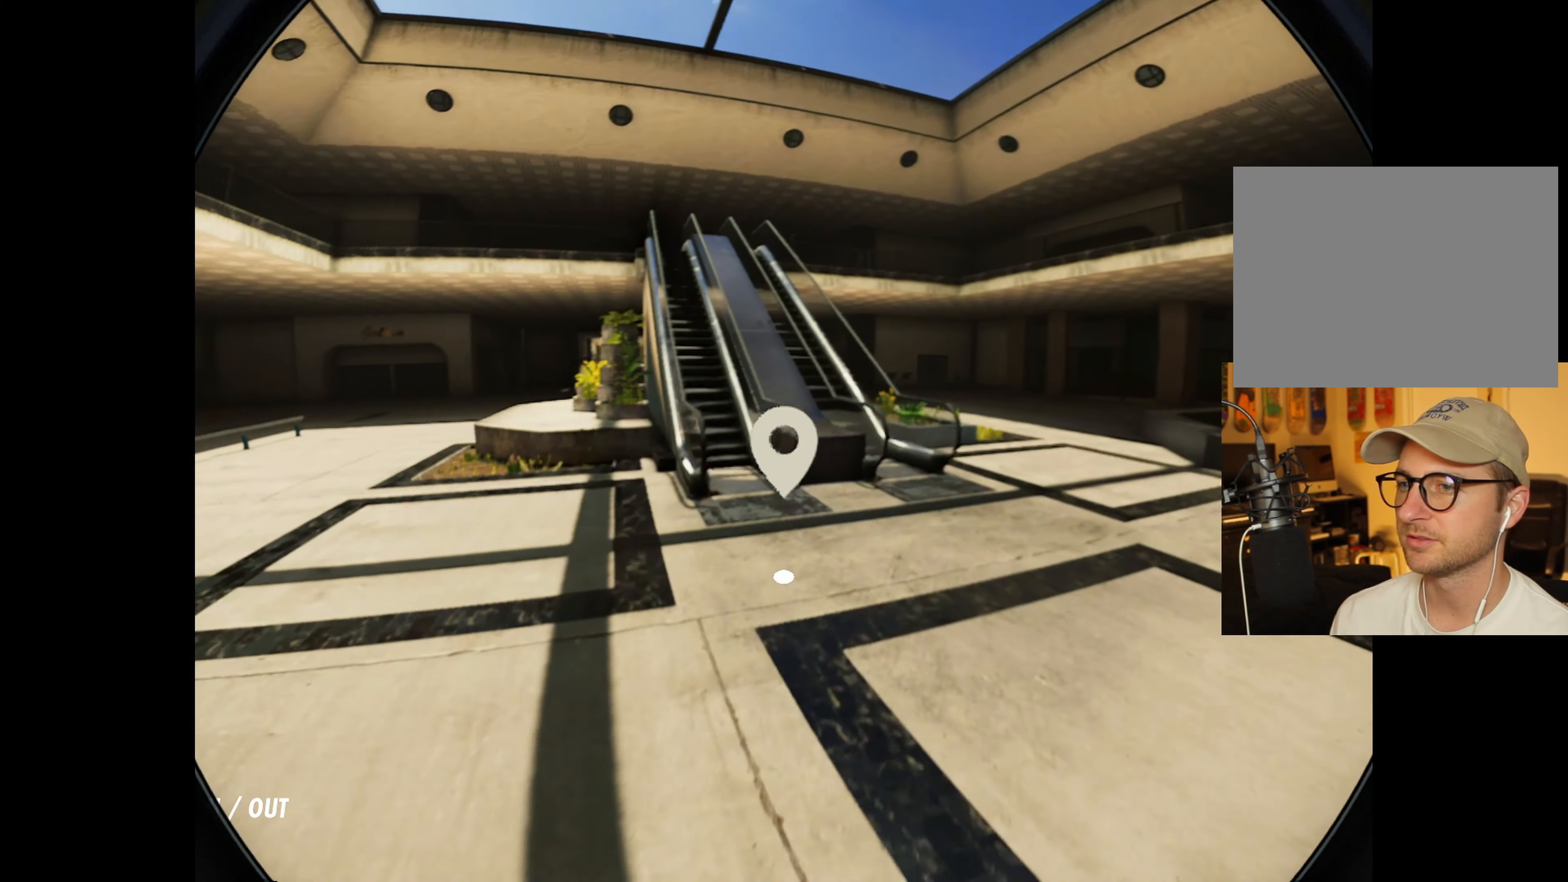
{"dt_ms": 500, "buttons": [], "left_stick": "up-right", "right_stick": "center", "events": [[100, "L2", "up"], [117, "left_stick", "up-right"], [500, "right_stick", "center"]]}
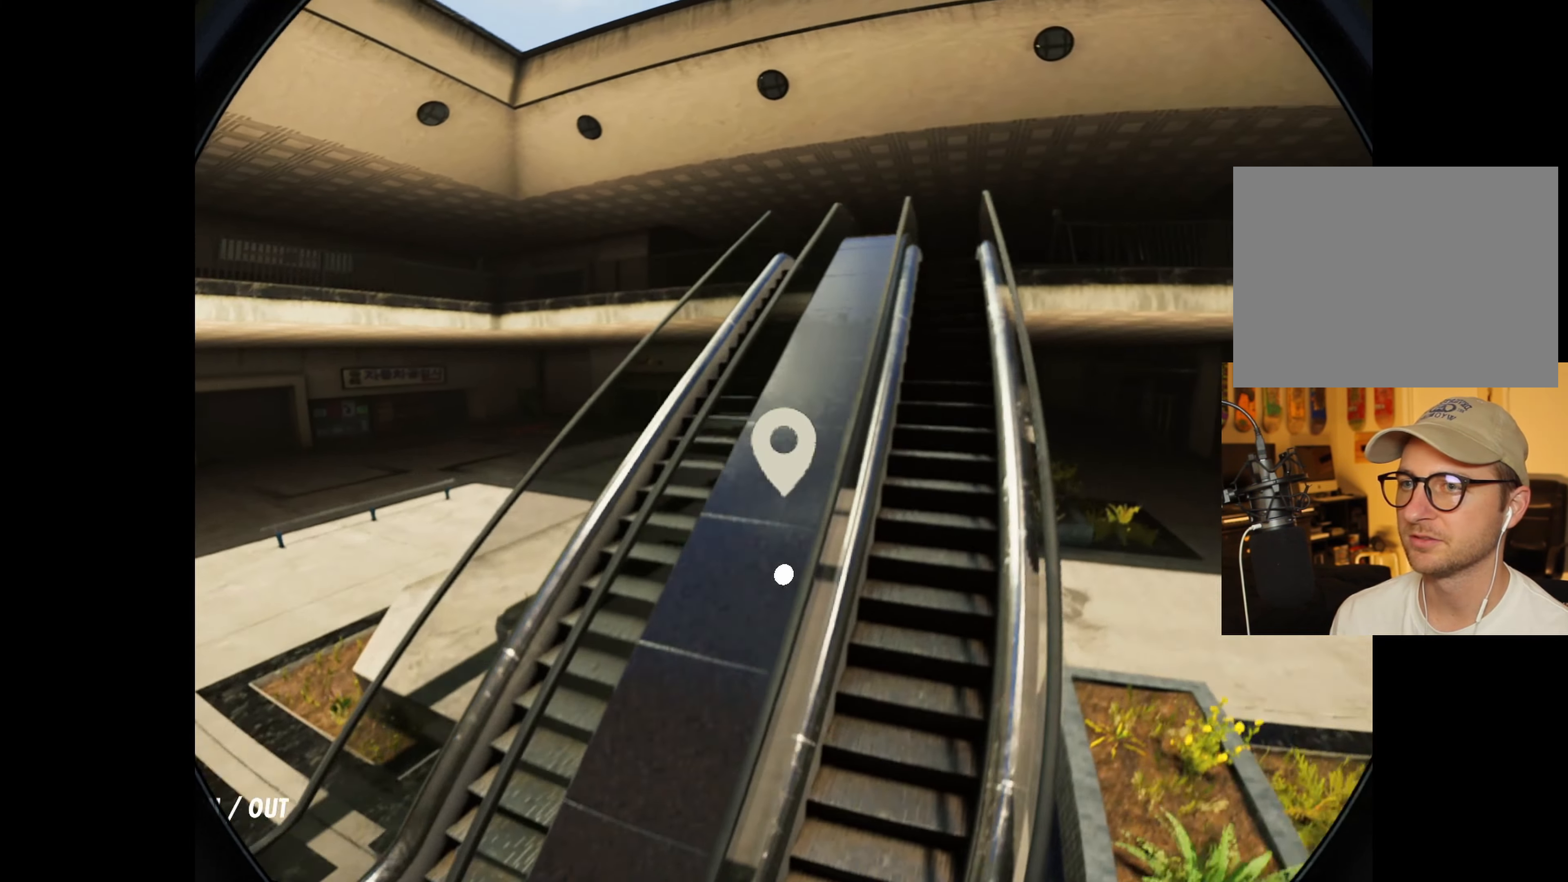
{"dt_ms": 500, "buttons": [], "left_stick": "up-right", "right_stick": "left", "events": [[167, "left_stick", "up"], [250, "right_stick", "left"], [317, "left_stick", "up-right"]]}
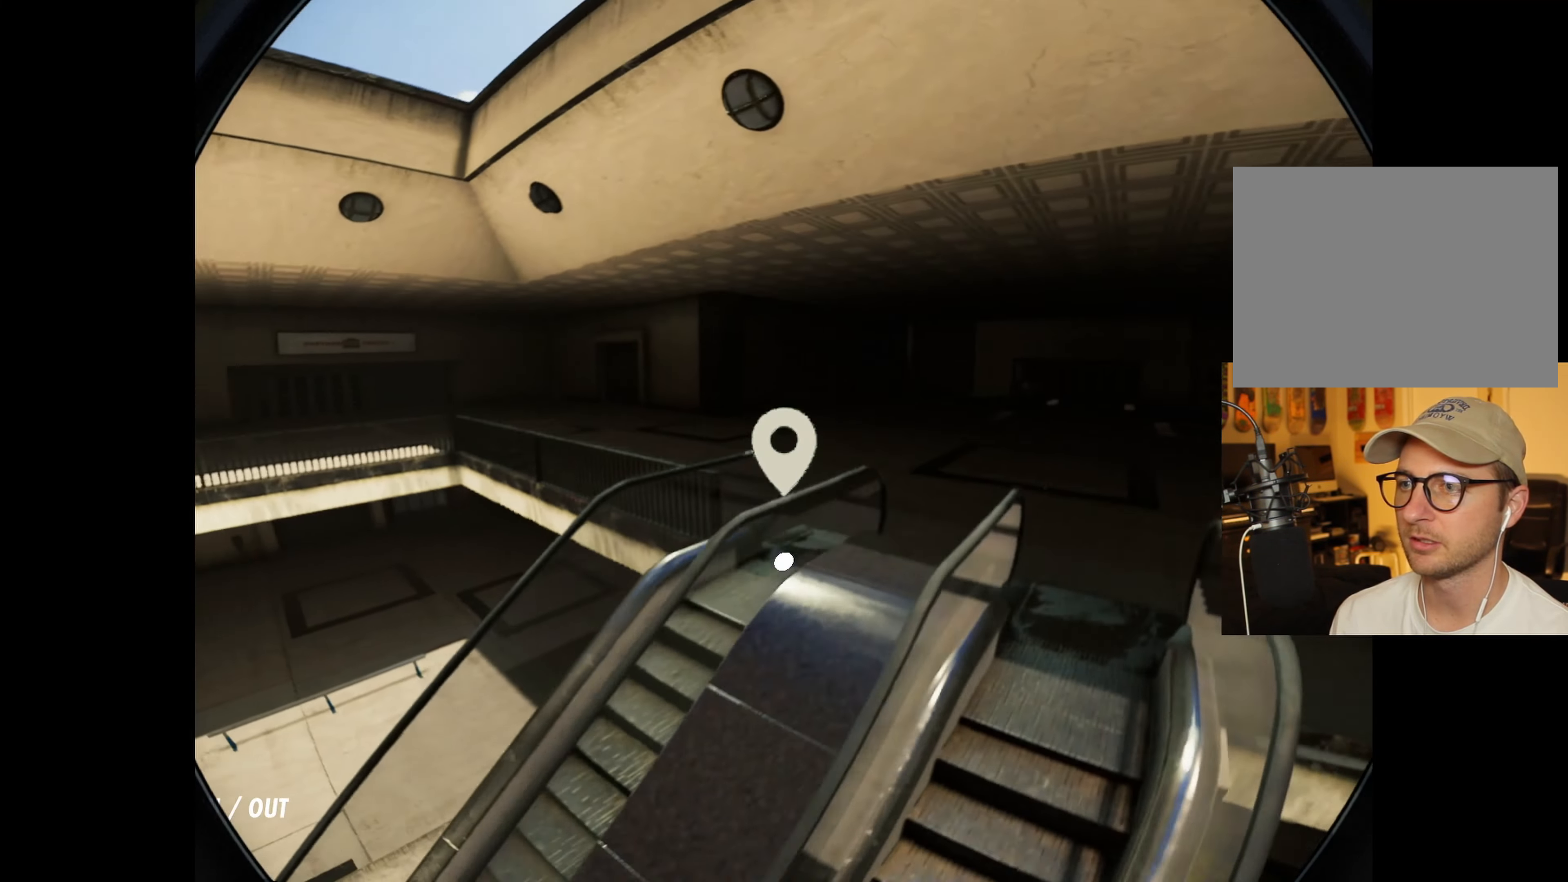
{"dt_ms": 500, "buttons": [], "left_stick": "up-right", "right_stick": "left", "events": []}
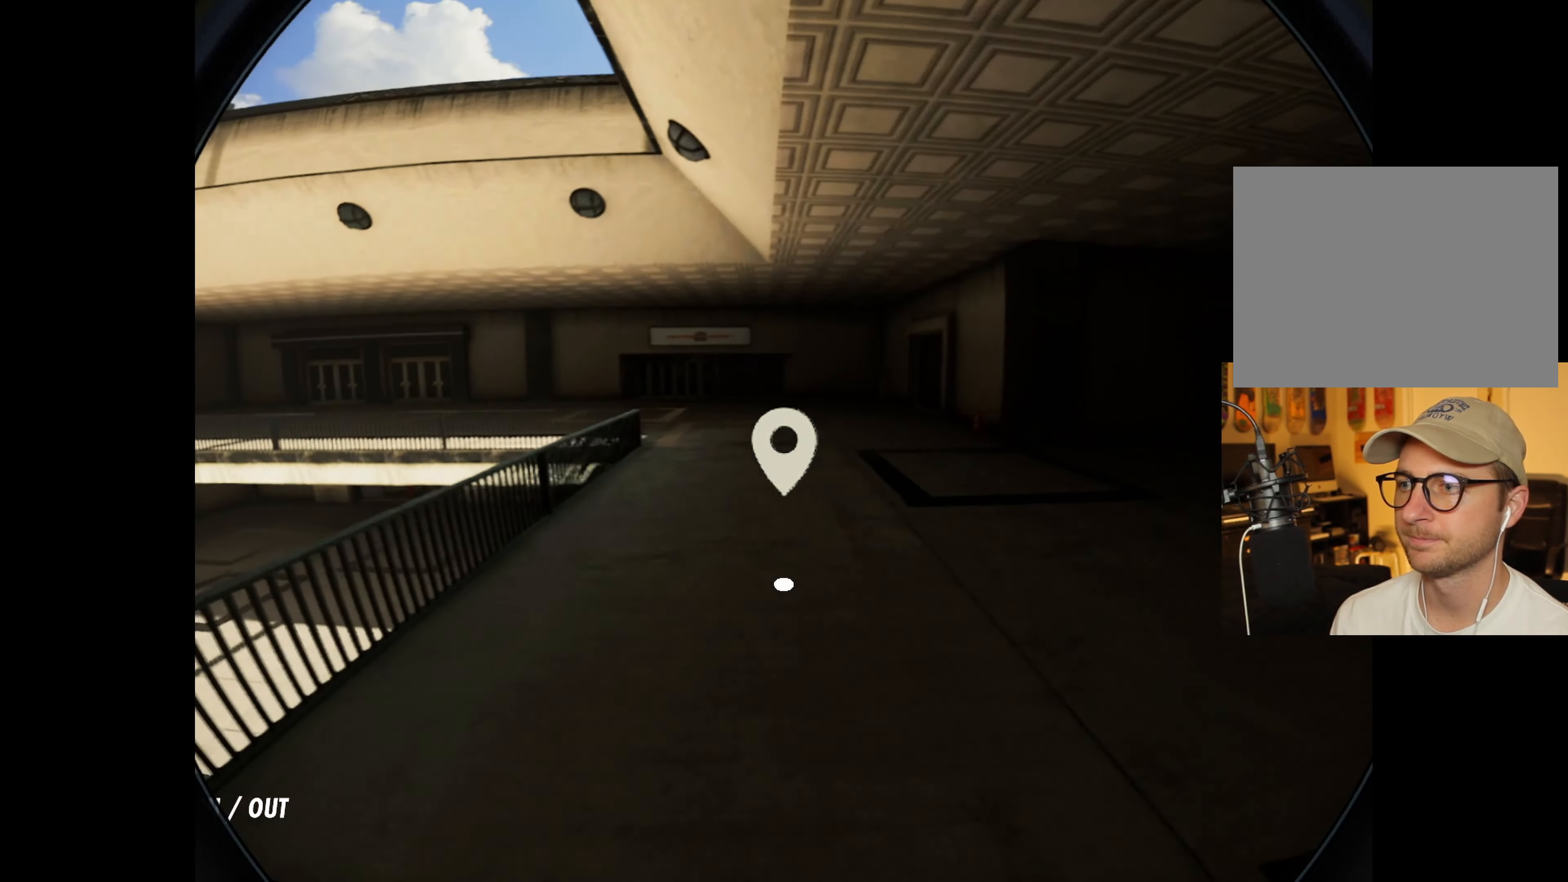
{"dt_ms": 500, "buttons": [], "left_stick": "up-right", "right_stick": "left", "events": []}
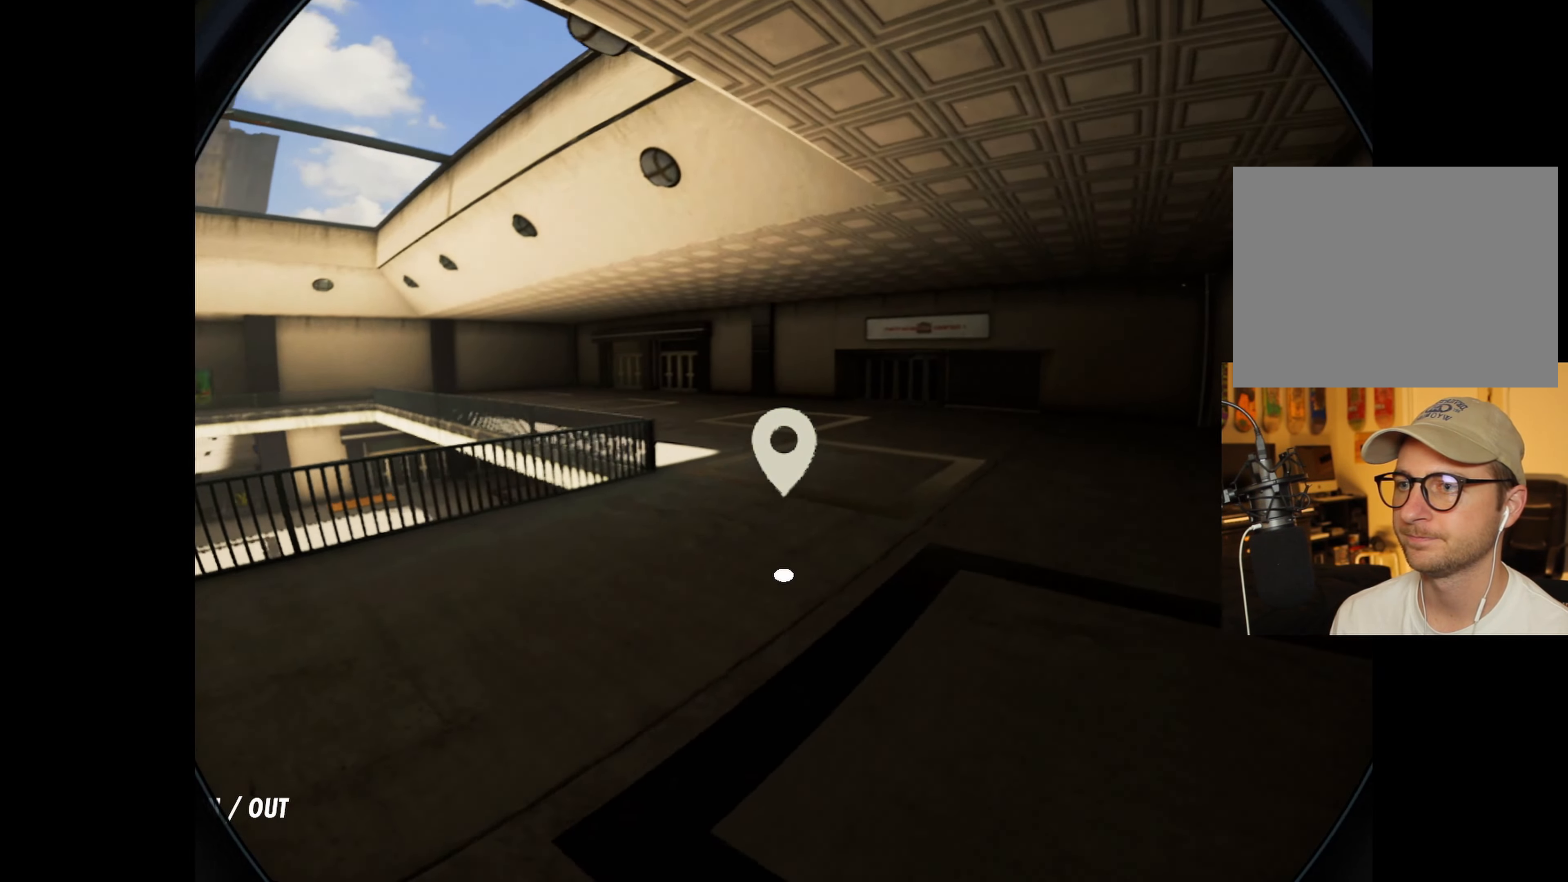
{"dt_ms": 500, "buttons": [], "left_stick": "up-left", "right_stick": "right", "events": [[266, "left_stick", "up-left"], [266, "right_stick", "center"], [350, "right_stick", "right"]]}
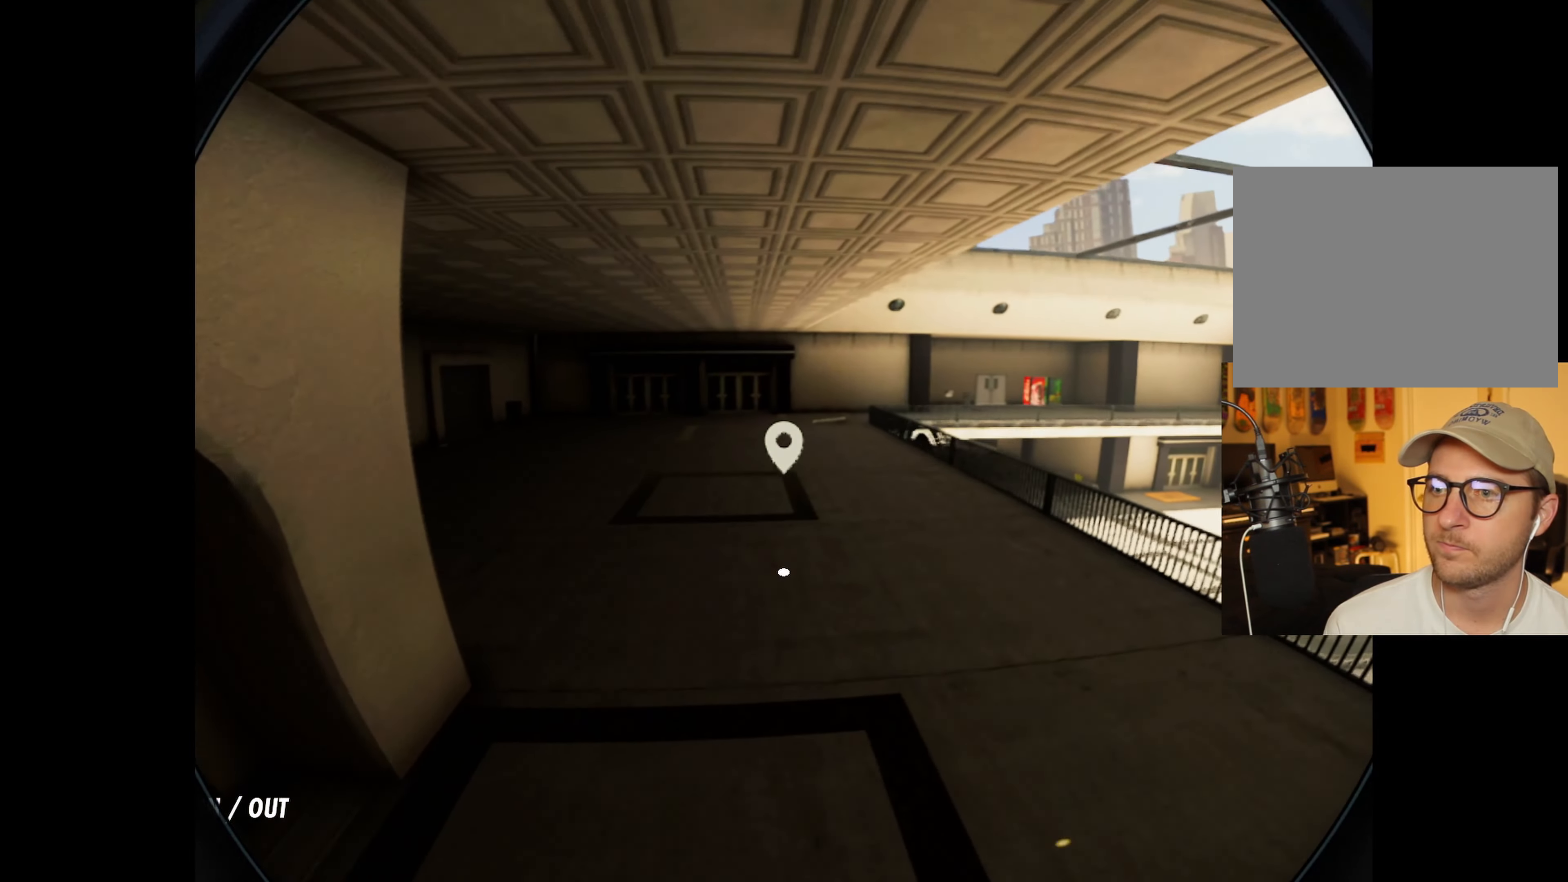
{"dt_ms": 500, "buttons": ["R2"], "left_stick": "up-left", "right_stick": "right", "events": [[66, "right_stick", "center"], [166, "right_stick", "right"], [266, "R2", "down"]]}
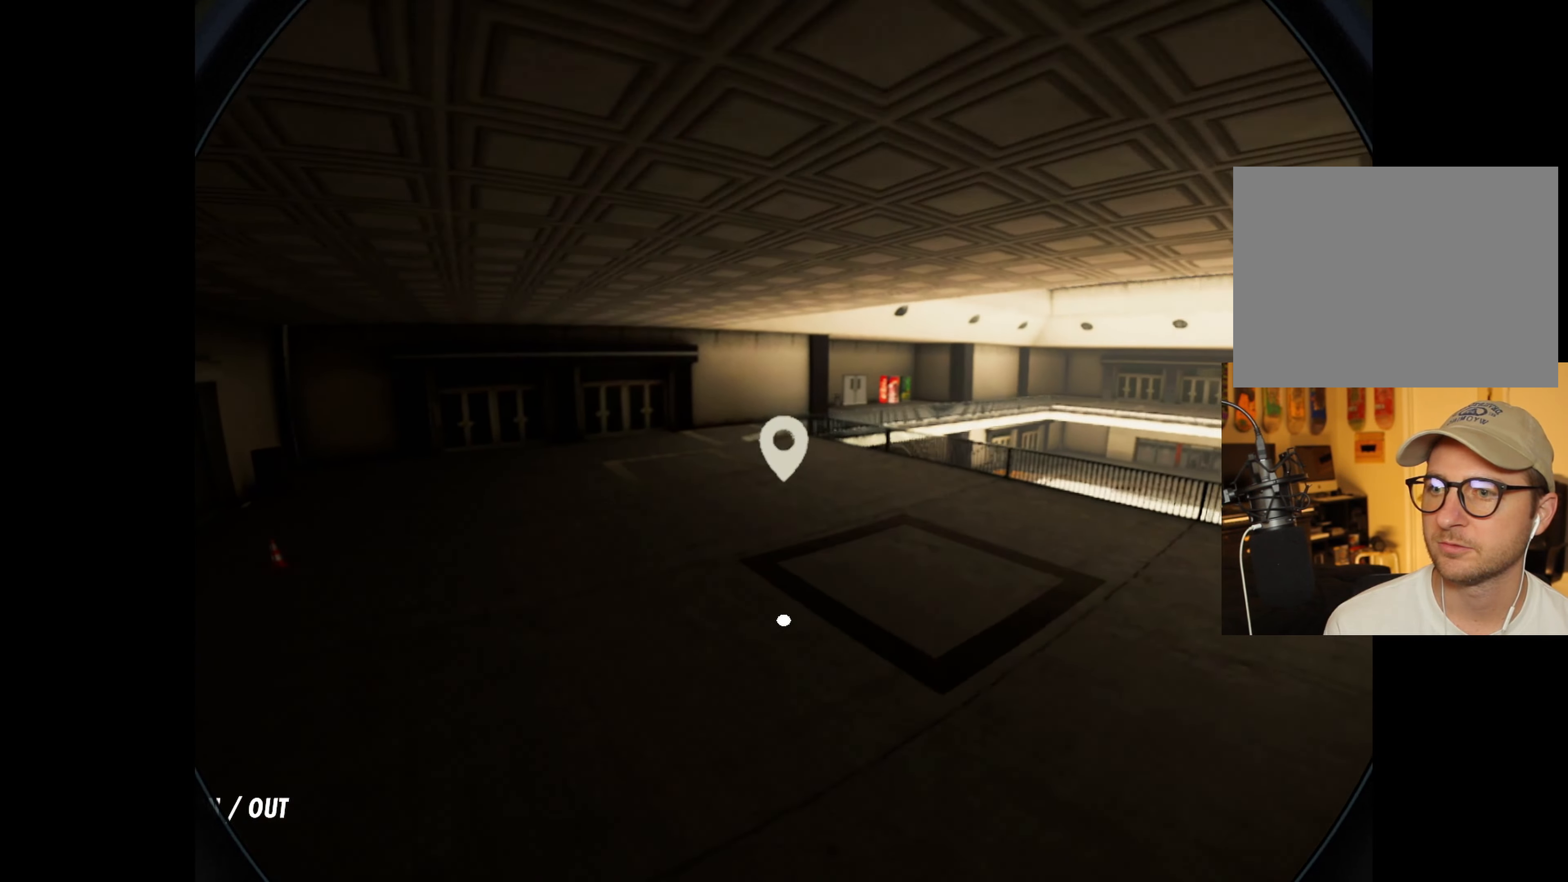
{"dt_ms": 500, "buttons": ["L2"], "left_stick": "up-left", "right_stick": "down-right", "events": [[333, "R2", "up"], [450, "right_stick", "down-right"], [500, "L2", "down"]]}
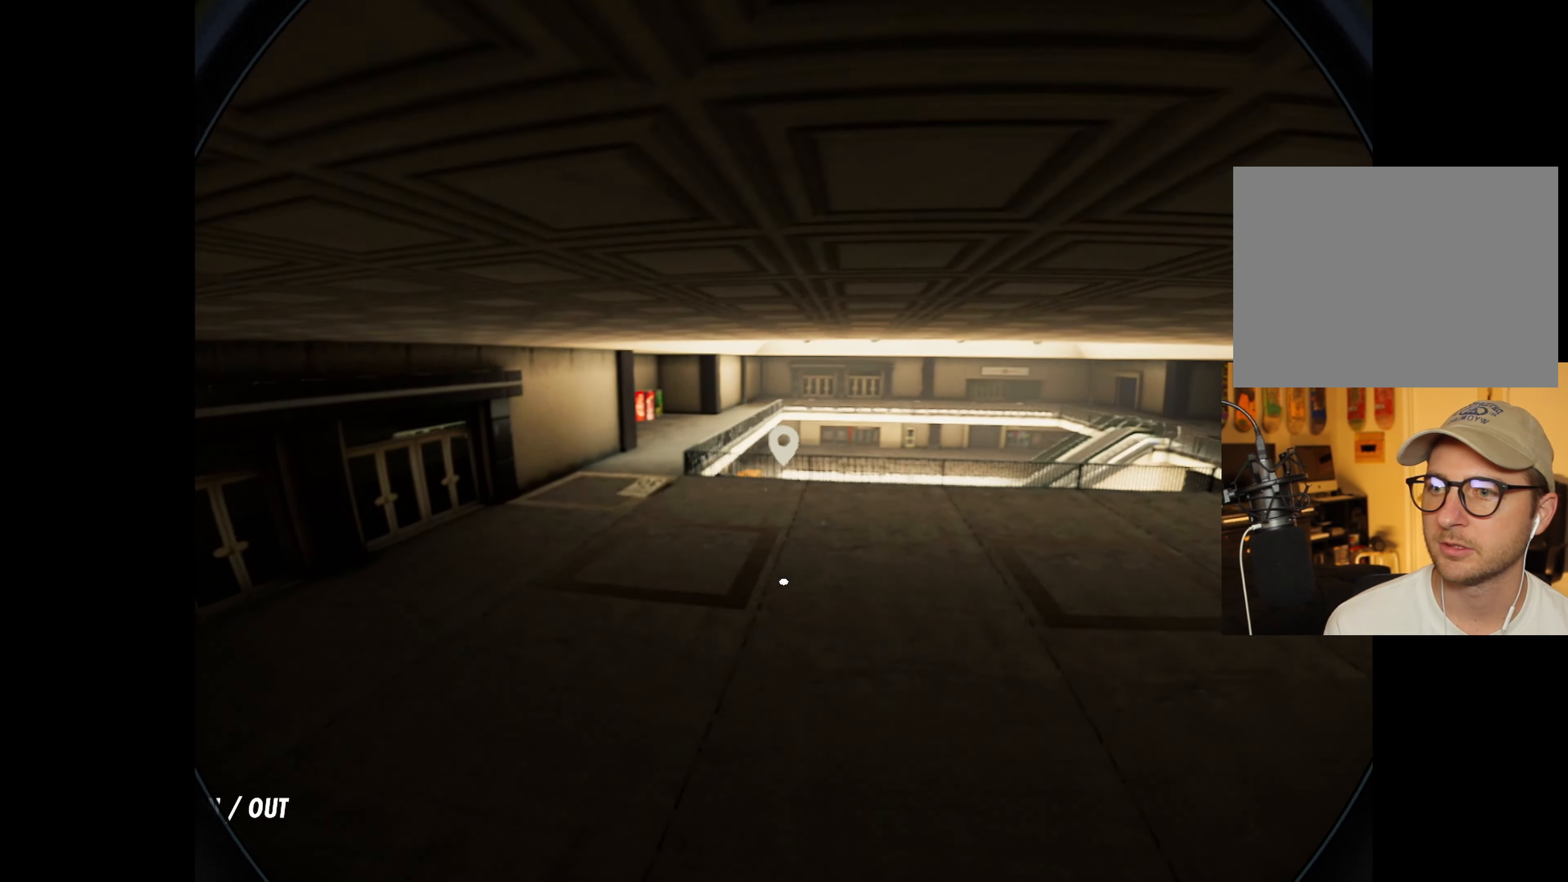
{"dt_ms": 500, "buttons": [], "left_stick": "up-left", "right_stick": "down-right"}
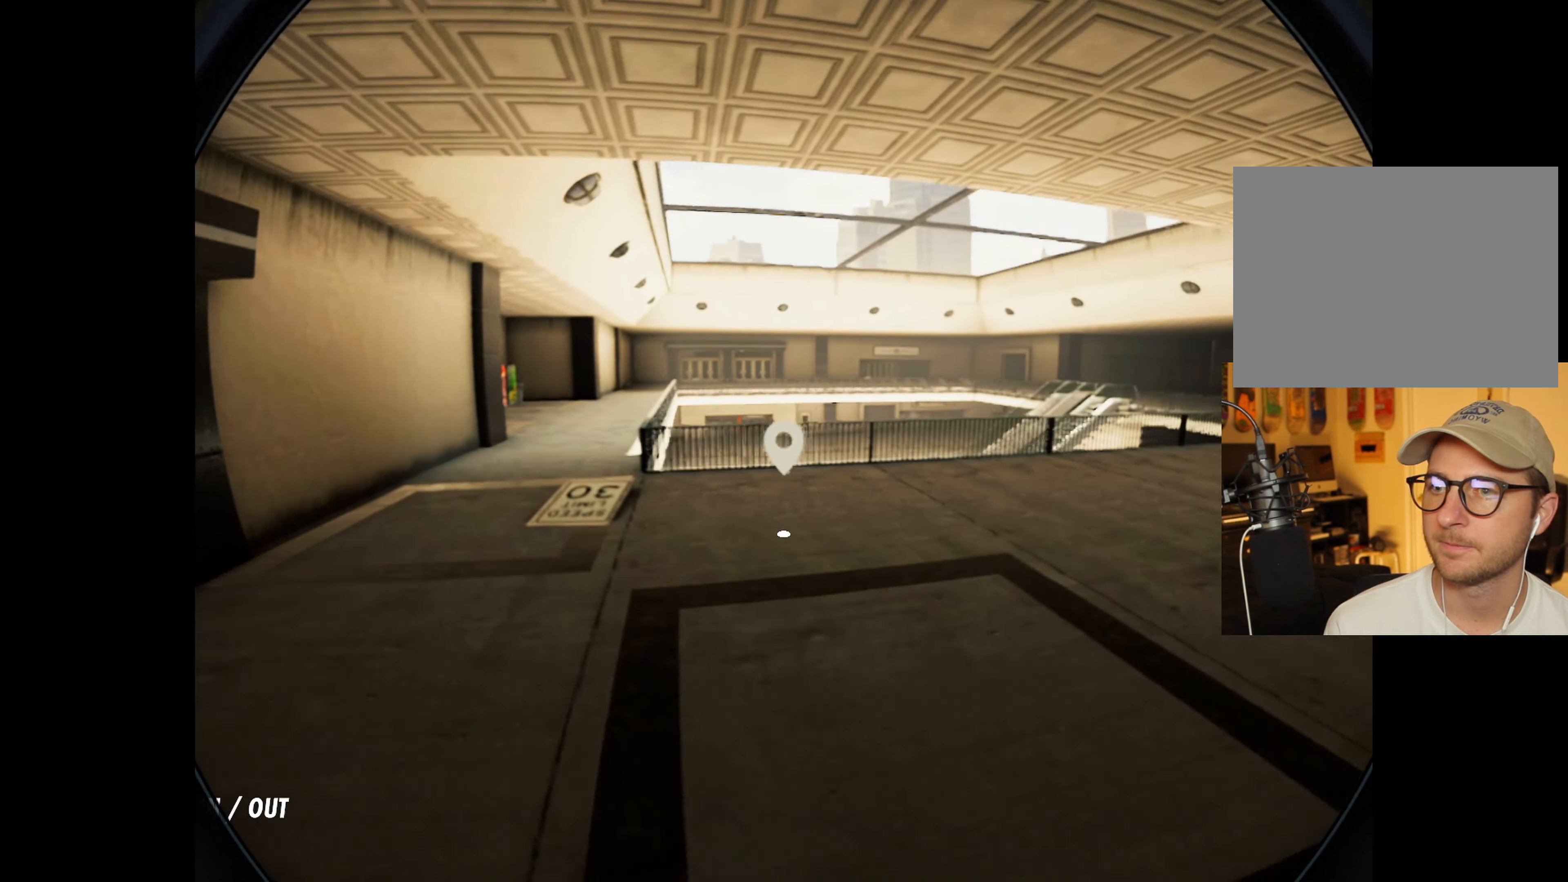
{"dt_ms": 500, "buttons": ["R2"], "left_stick": "up-left", "right_stick": "center", "events": [[466, "right_stick", "center"], [500, "R2", "down"]]}
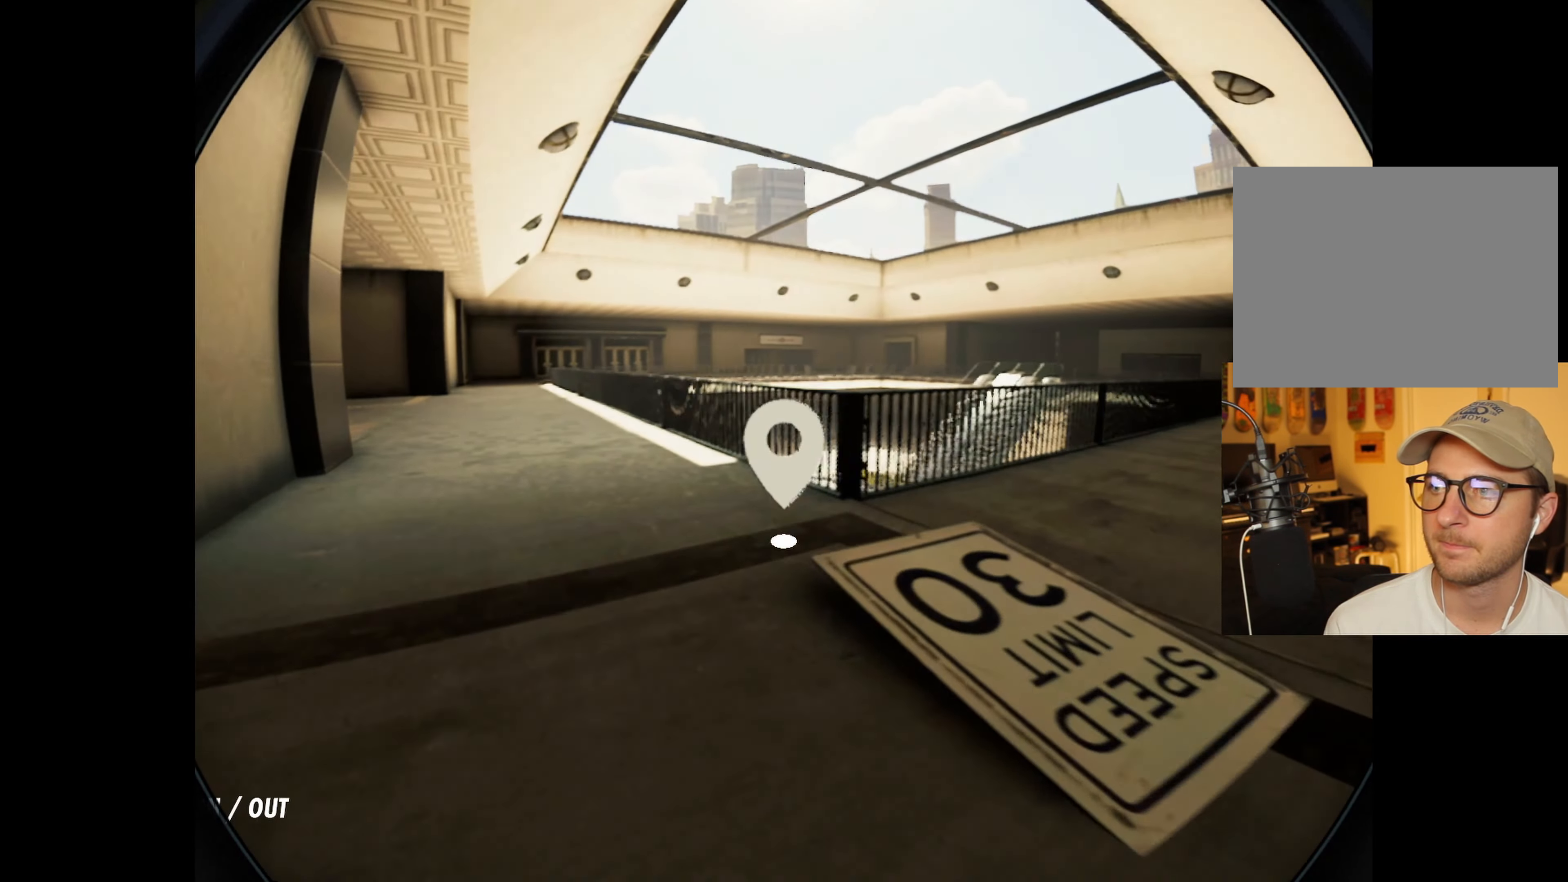
{"dt_ms": 500, "buttons": ["R2"], "left_stick": "down-right", "right_stick": "left", "events": [[150, "right_stick", "left"], [250, "left_stick", "center"], [416, "left_stick", "down-right"]]}
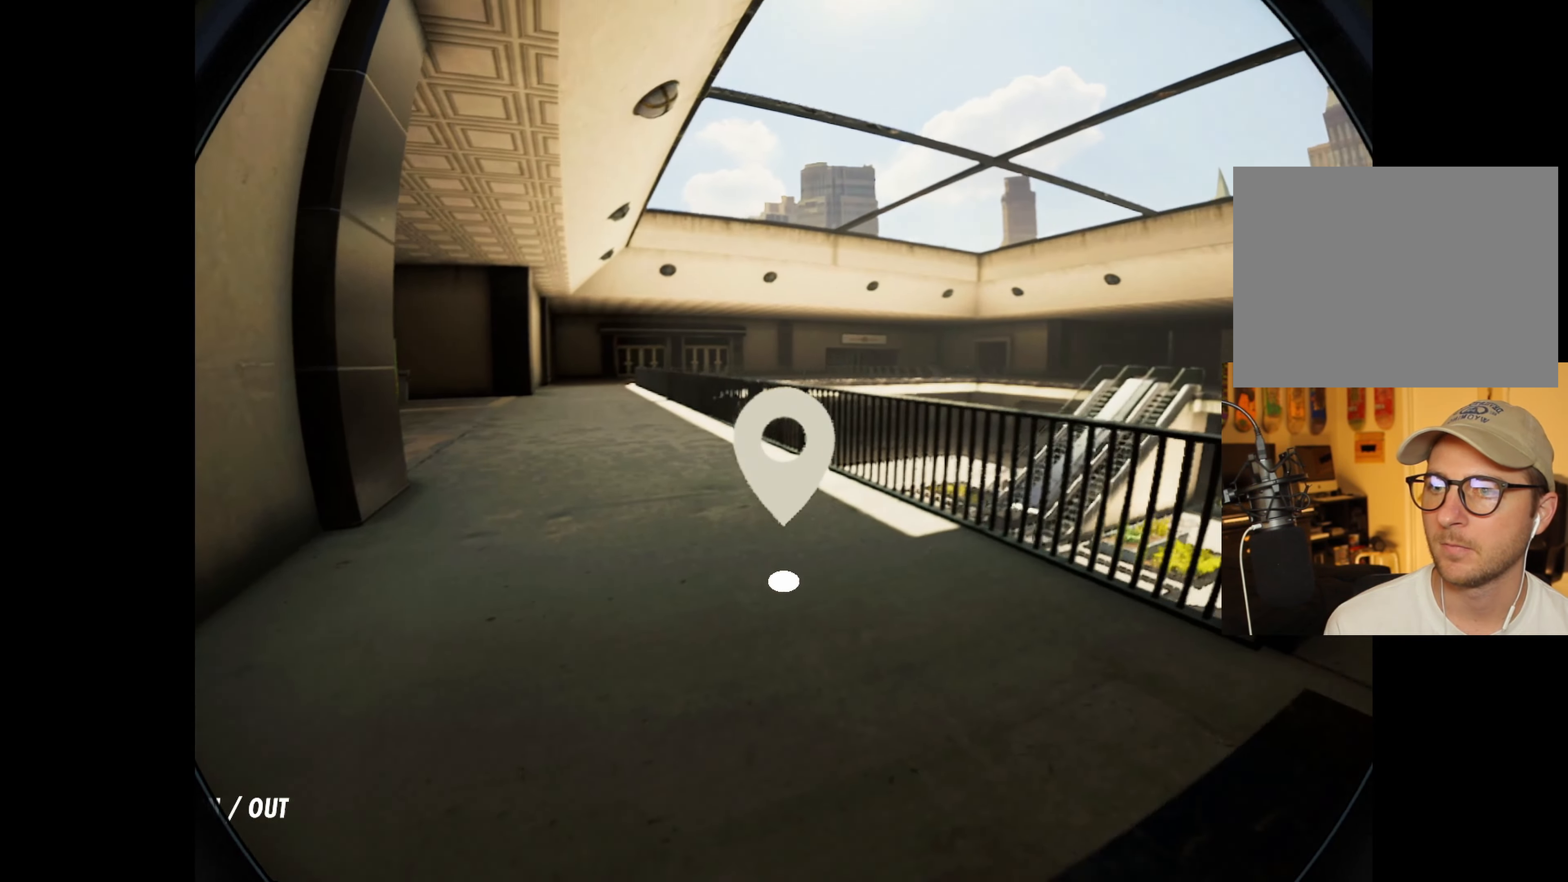
{"dt_ms": 1000, "buttons": [], "left_stick": "down", "right_stick": "down-left"}
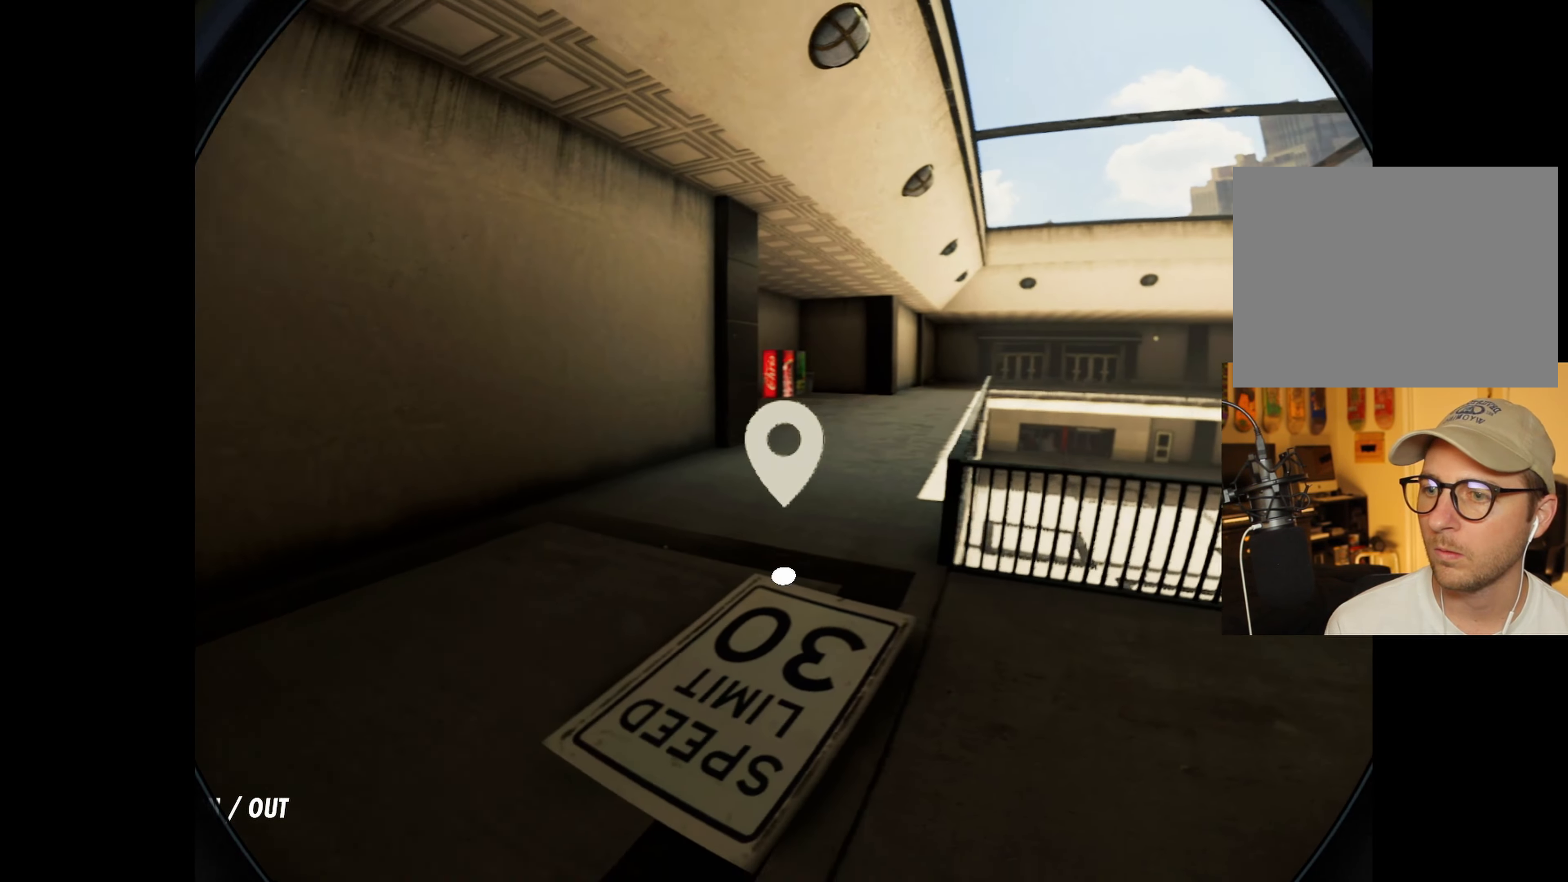
{"dt_ms": 500, "buttons": ["L2"], "left_stick": "right", "right_stick": "left", "events": [[33, "L2", "down"], [100, "left_stick", "down-right"], [167, "right_stick", "center"], [200, "L2", "up"], [200, "left_stick", "right"], [350, "L2", "down"], [350, "right_stick", "left"]]}
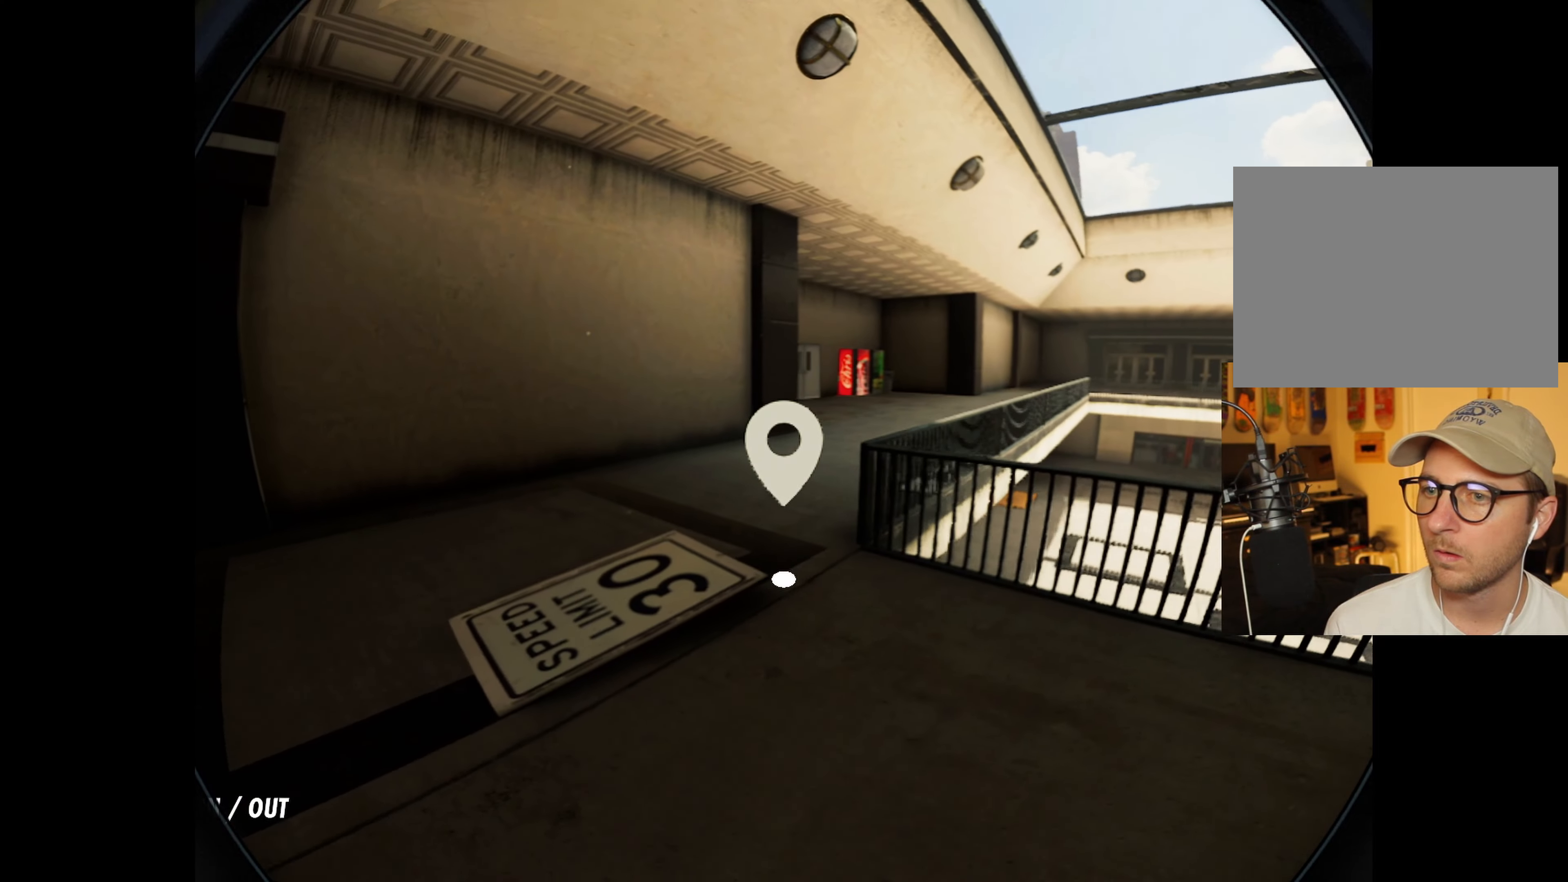
{"dt_ms": 500, "buttons": [], "left_stick": "down-right", "right_stick": "left", "events": [[67, "L2", "up"], [150, "left_stick", "center"], [283, "left_stick", "down-right"]]}
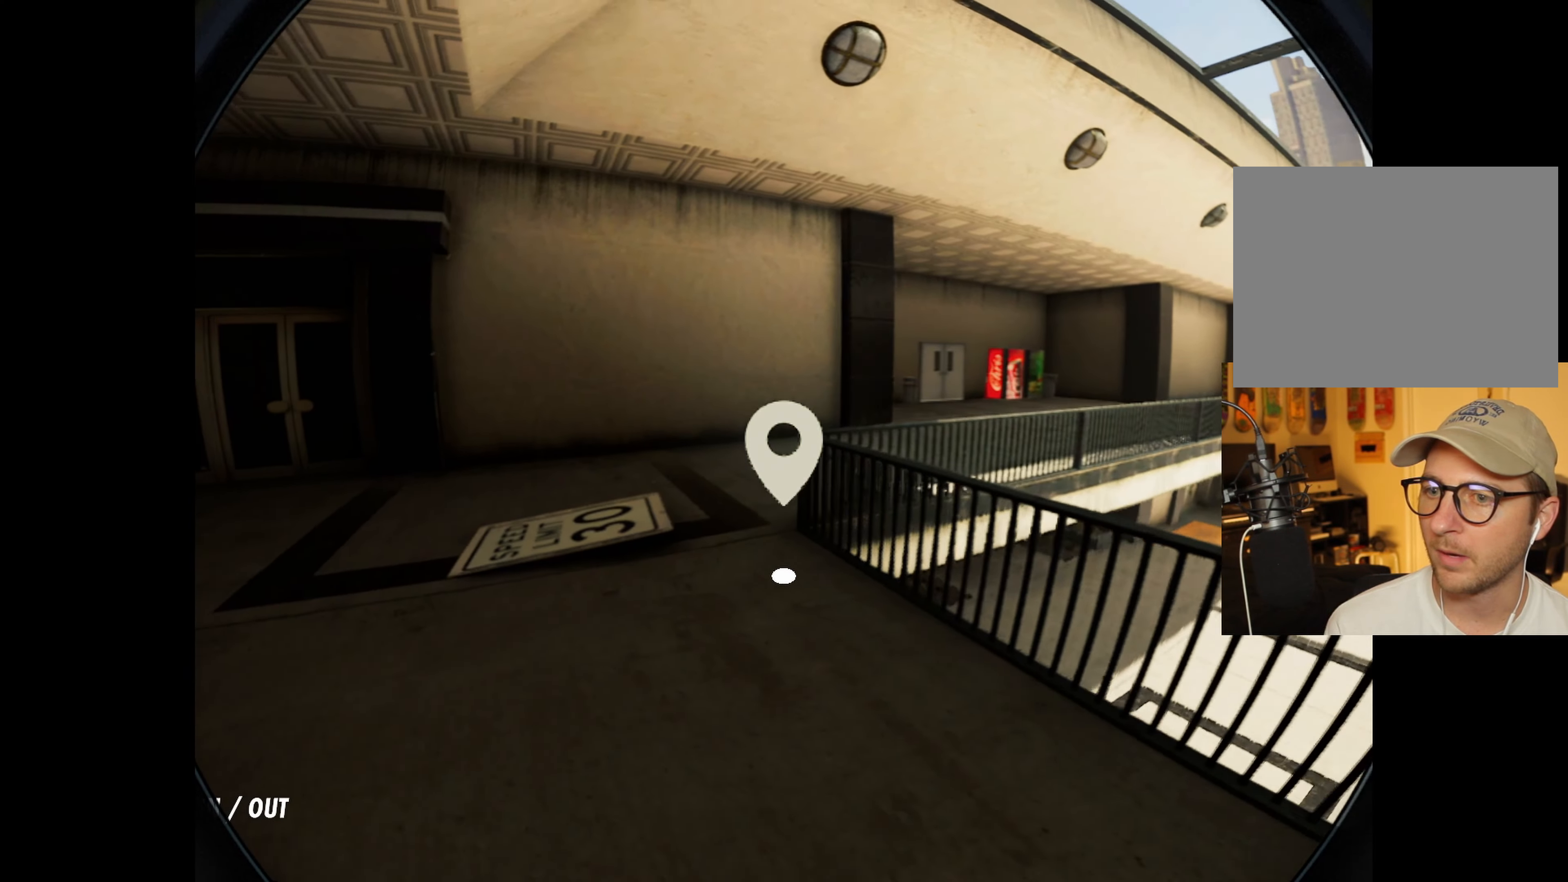
{"dt_ms": 500, "buttons": [], "left_stick": "center", "right_stick": "center", "events": [[133, "L2", "down"], [200, "L2", "up"], [217, "left_stick", "center"], [450, "right_stick", "center"]]}
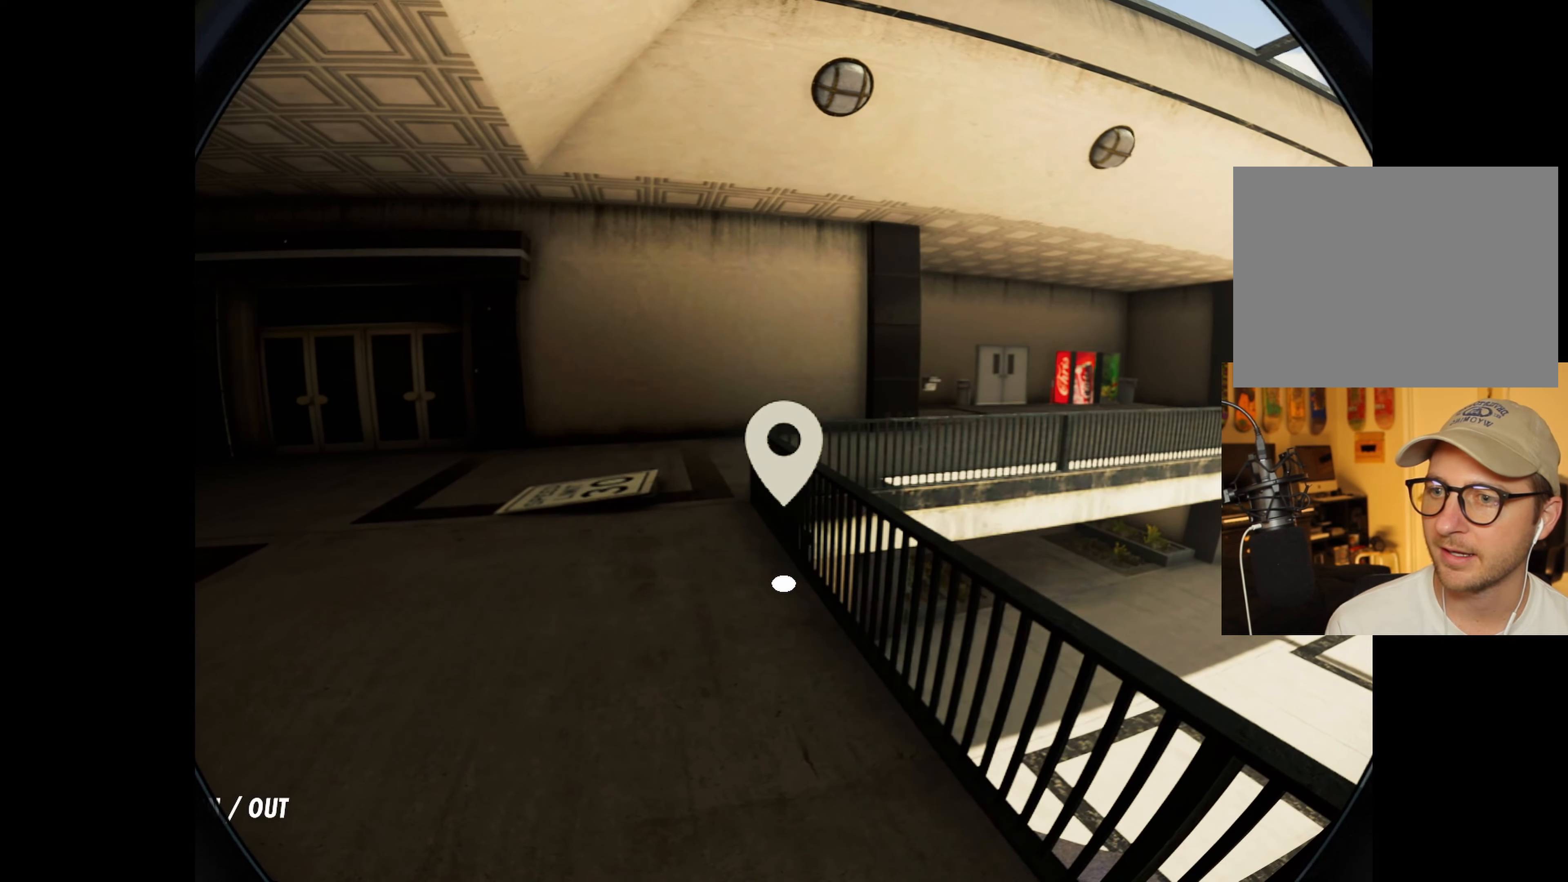
{"dt_ms": 500, "buttons": [], "left_stick": "down-left", "right_stick": "right", "events": [[50, "left_stick", "down"], [150, "left_stick", "down-left"], [183, "right_stick", "right"]]}
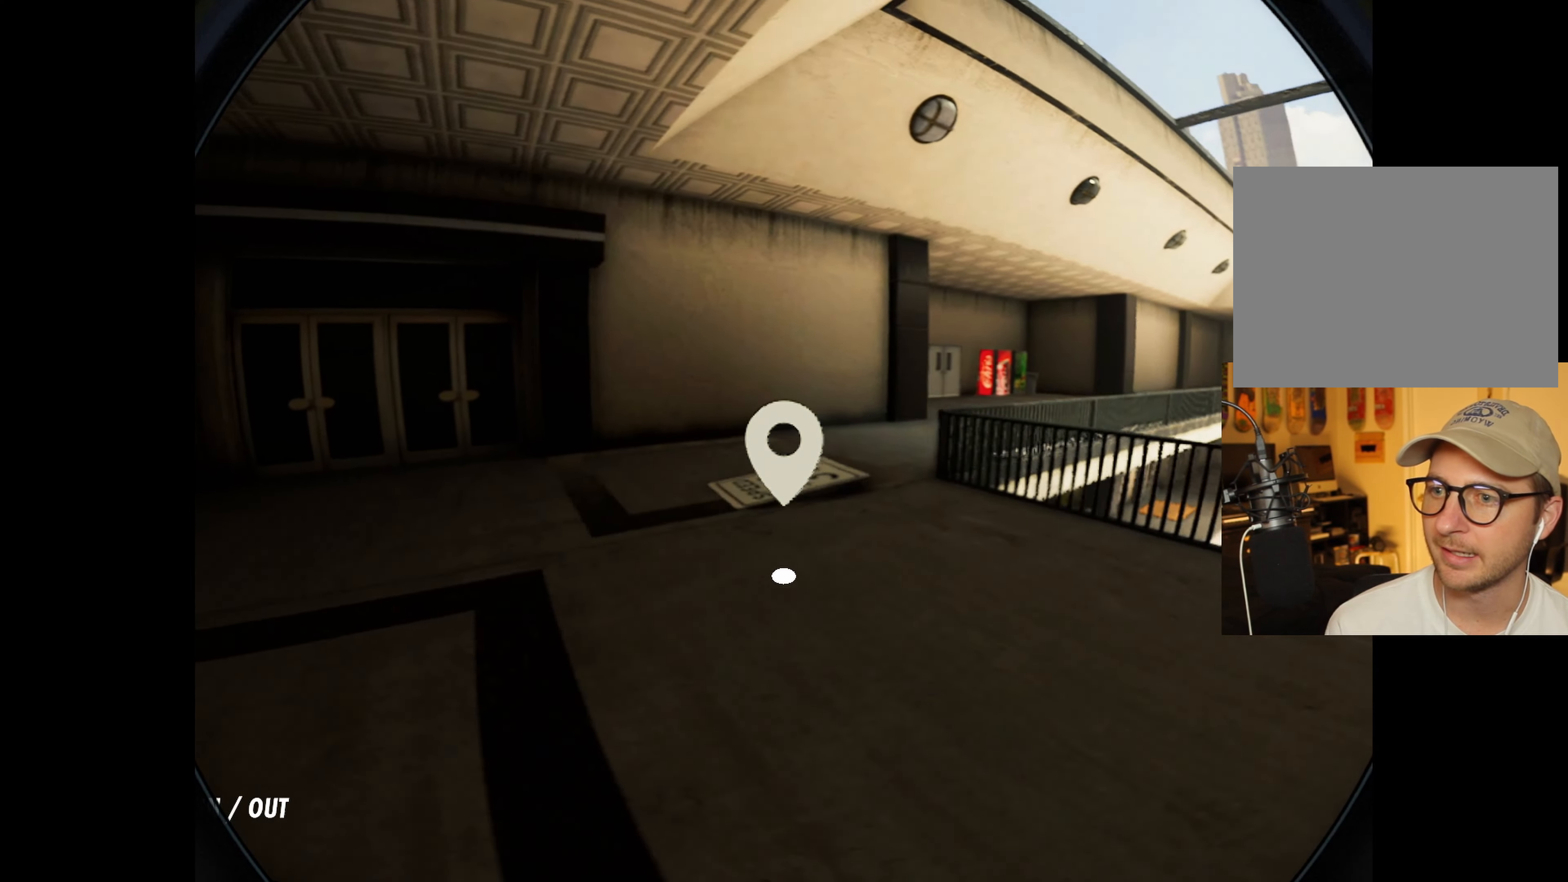
{"dt_ms": 500, "buttons": [], "left_stick": "down-left", "right_stick": "right", "events": []}
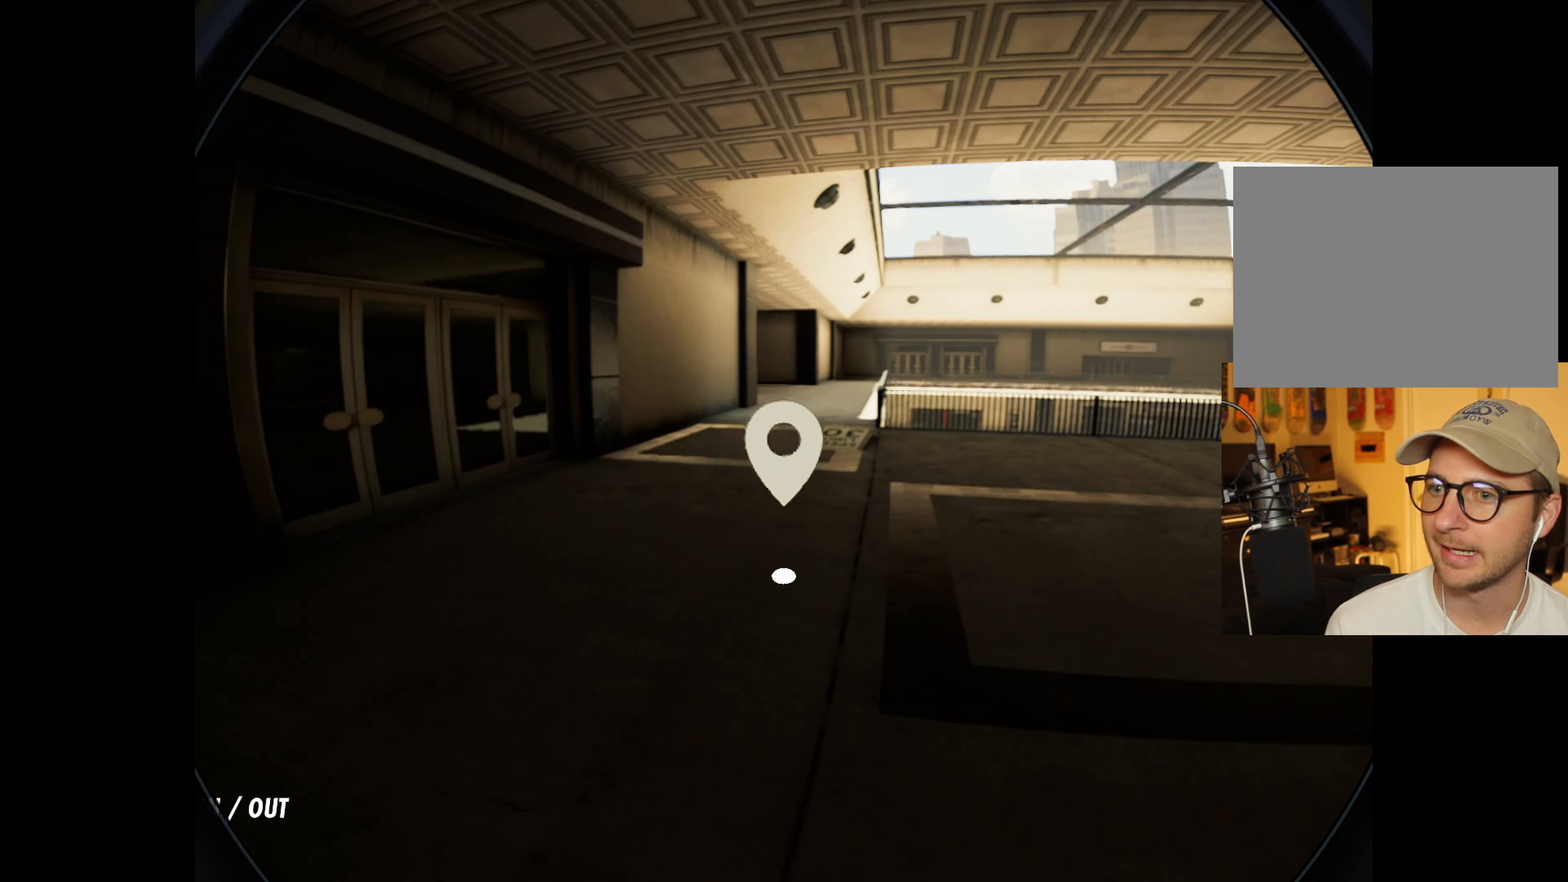
{"dt_ms": 500, "buttons": [], "left_stick": "center", "right_stick": "center", "events": [[33, "right_stick", "center"], [167, "right_stick", "right"], [383, "left_stick", "center"], [400, "right_stick", "center"]]}
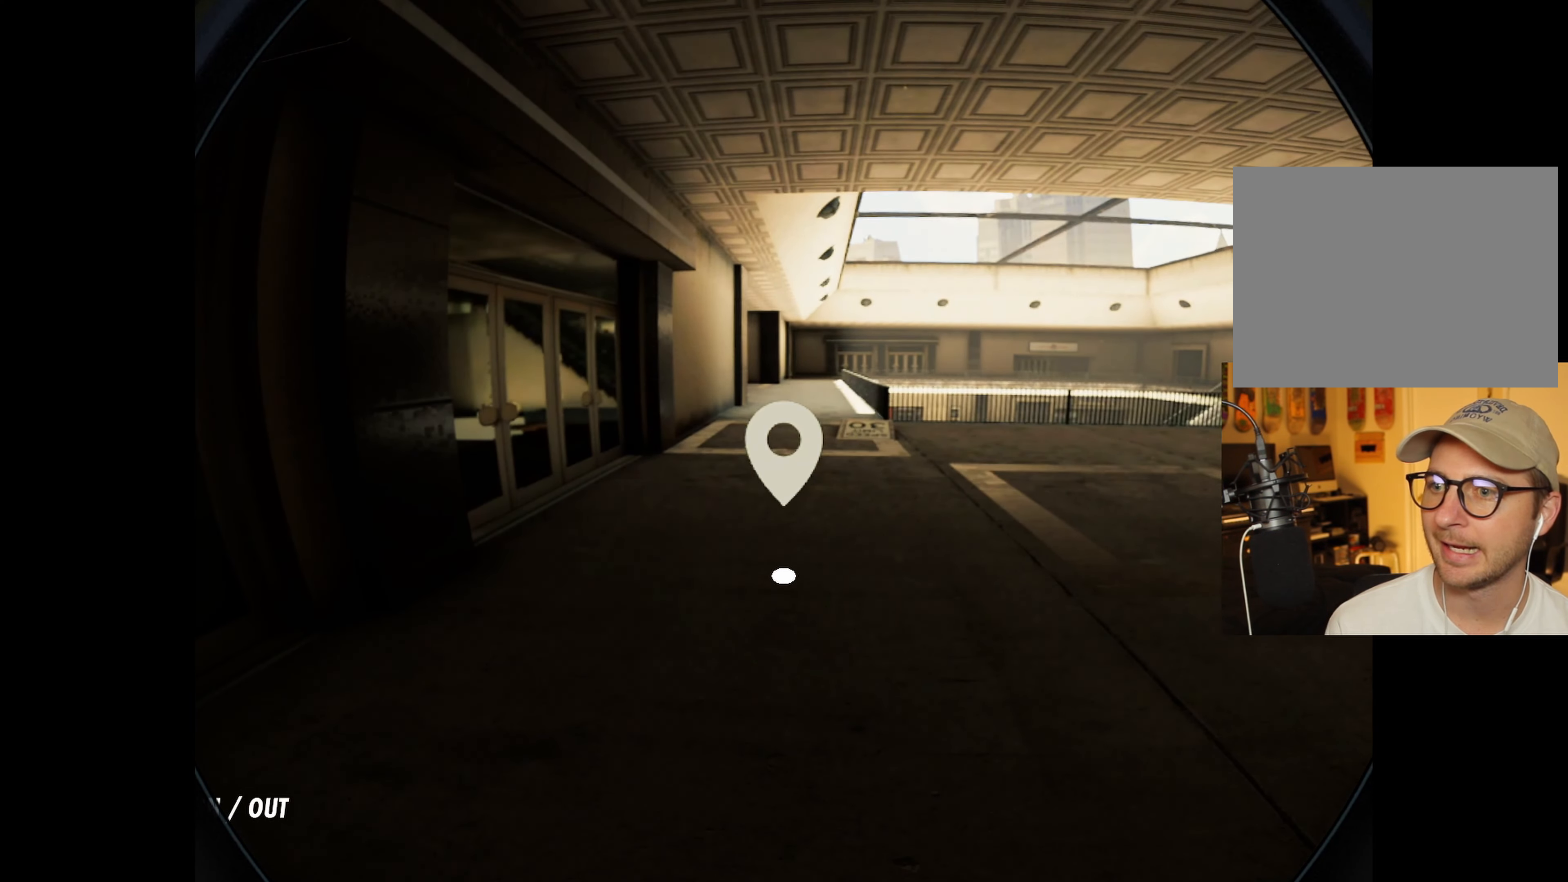
{"dt_ms": 500, "buttons": [], "left_stick": "center", "right_stick": "center", "events": [[50, "left_stick", "down"], [83, "right_stick", "right"], [300, "right_stick", "center"], [450, "left_stick", "center"]]}
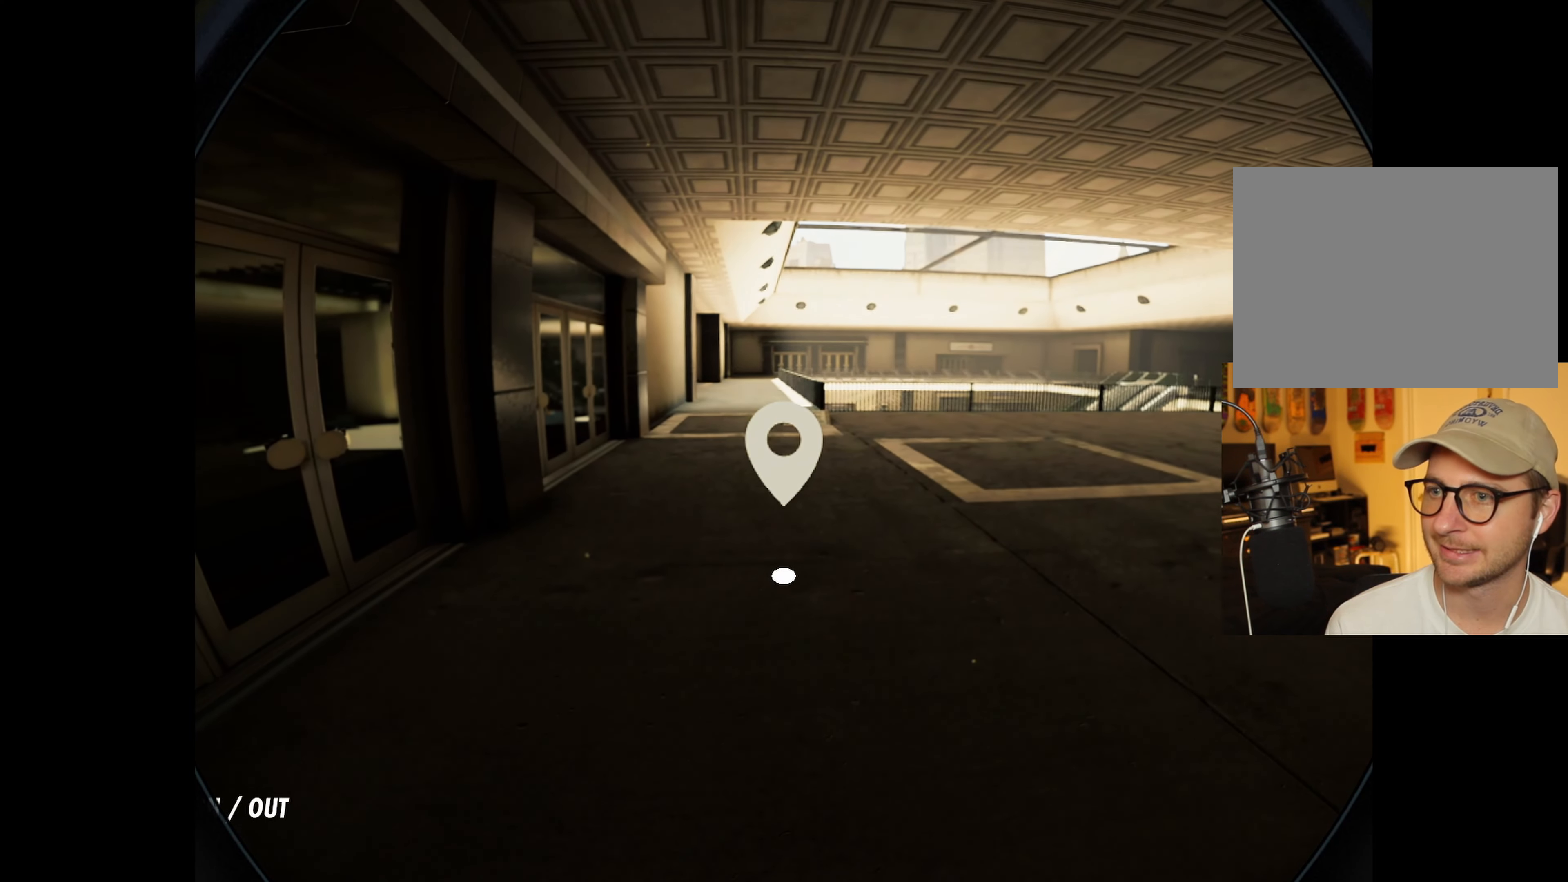
{"dt_ms": 500, "buttons": [], "left_stick": "center", "right_stick": "center", "events": [[67, "right_stick", "right"], [100, "left_stick", "down-left"], [267, "left_stick", "center"], [283, "right_stick", "center"], [433, "left_stick", "down"], [483, "left_stick", "center"]]}
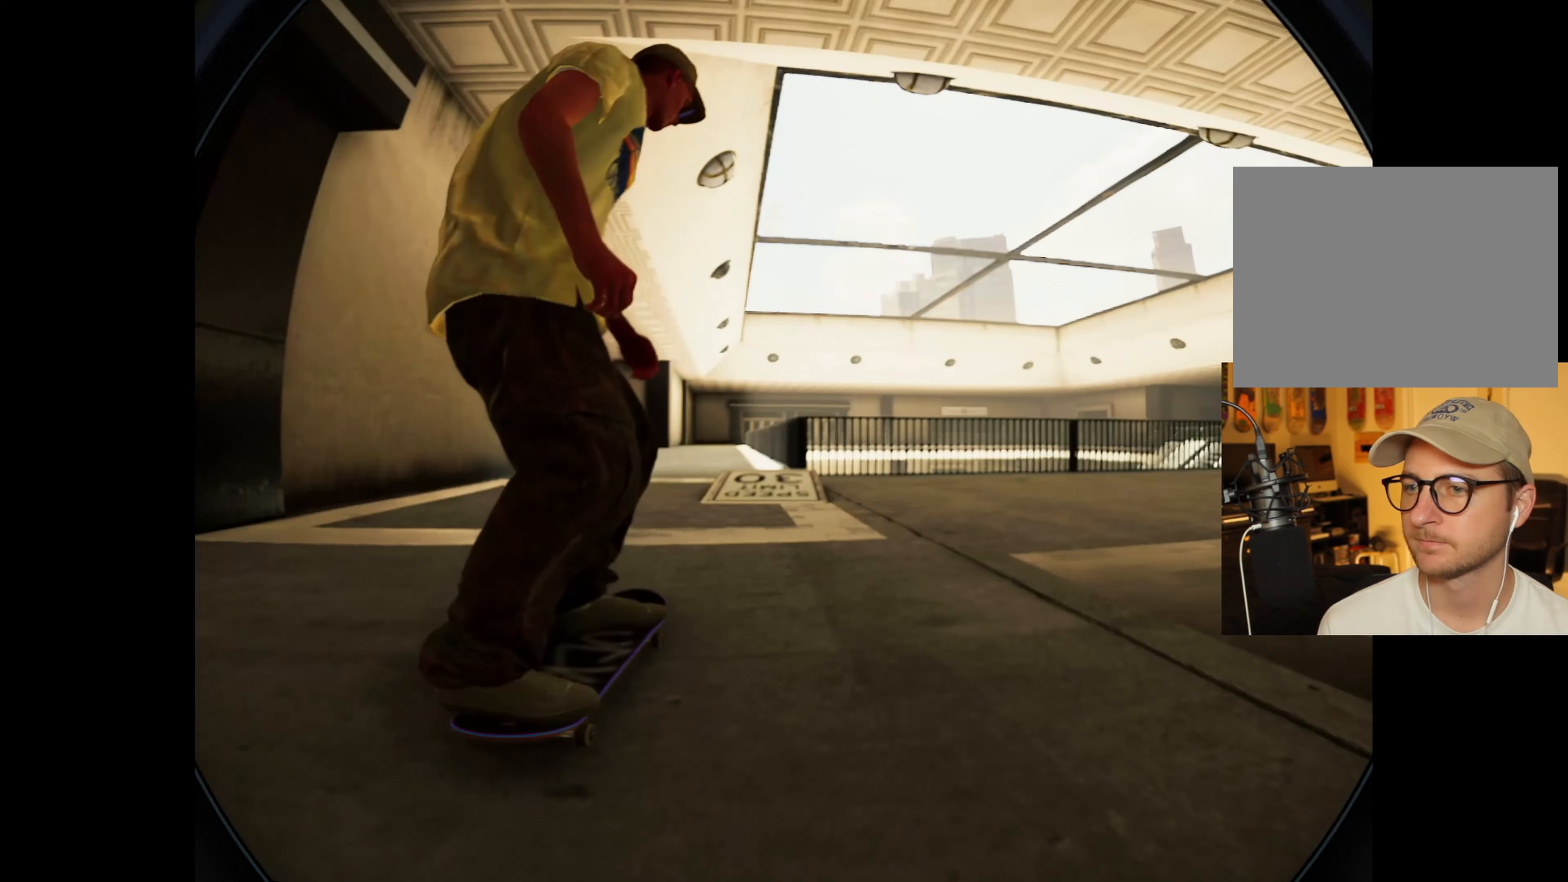
{"dt_ms": 500, "buttons": [], "left_stick": "down", "right_stick": "down"}
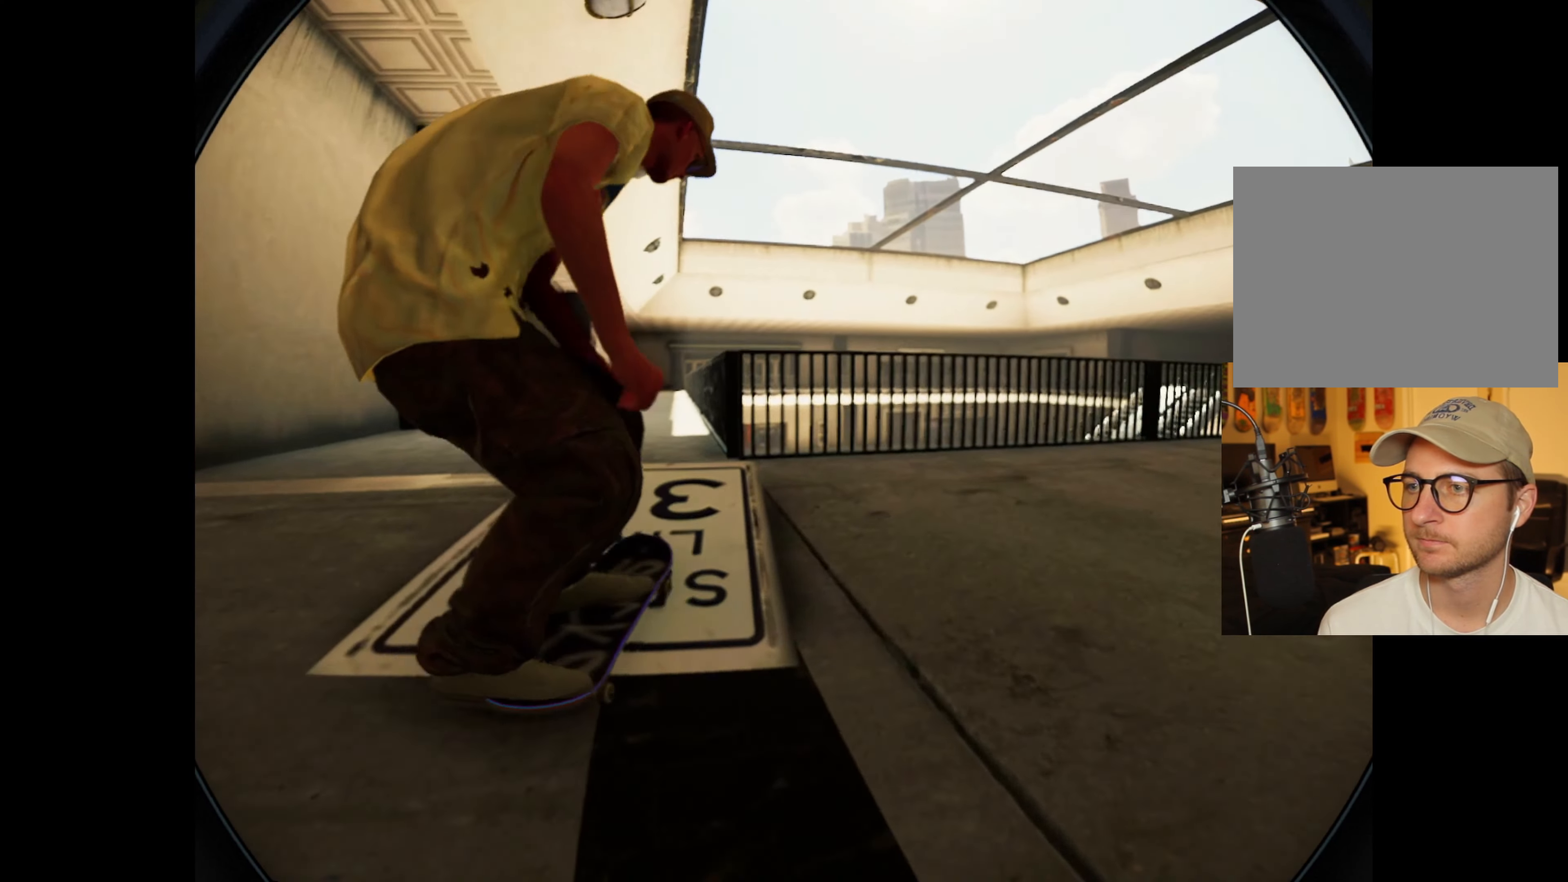
{"dt_ms": 500, "buttons": [], "left_stick": "down", "right_stick": "down-left", "events": [[183, "right_stick", "center"], [217, "left_stick", "center"], [333, "left_stick", "down"], [367, "right_stick", "down-left"]]}
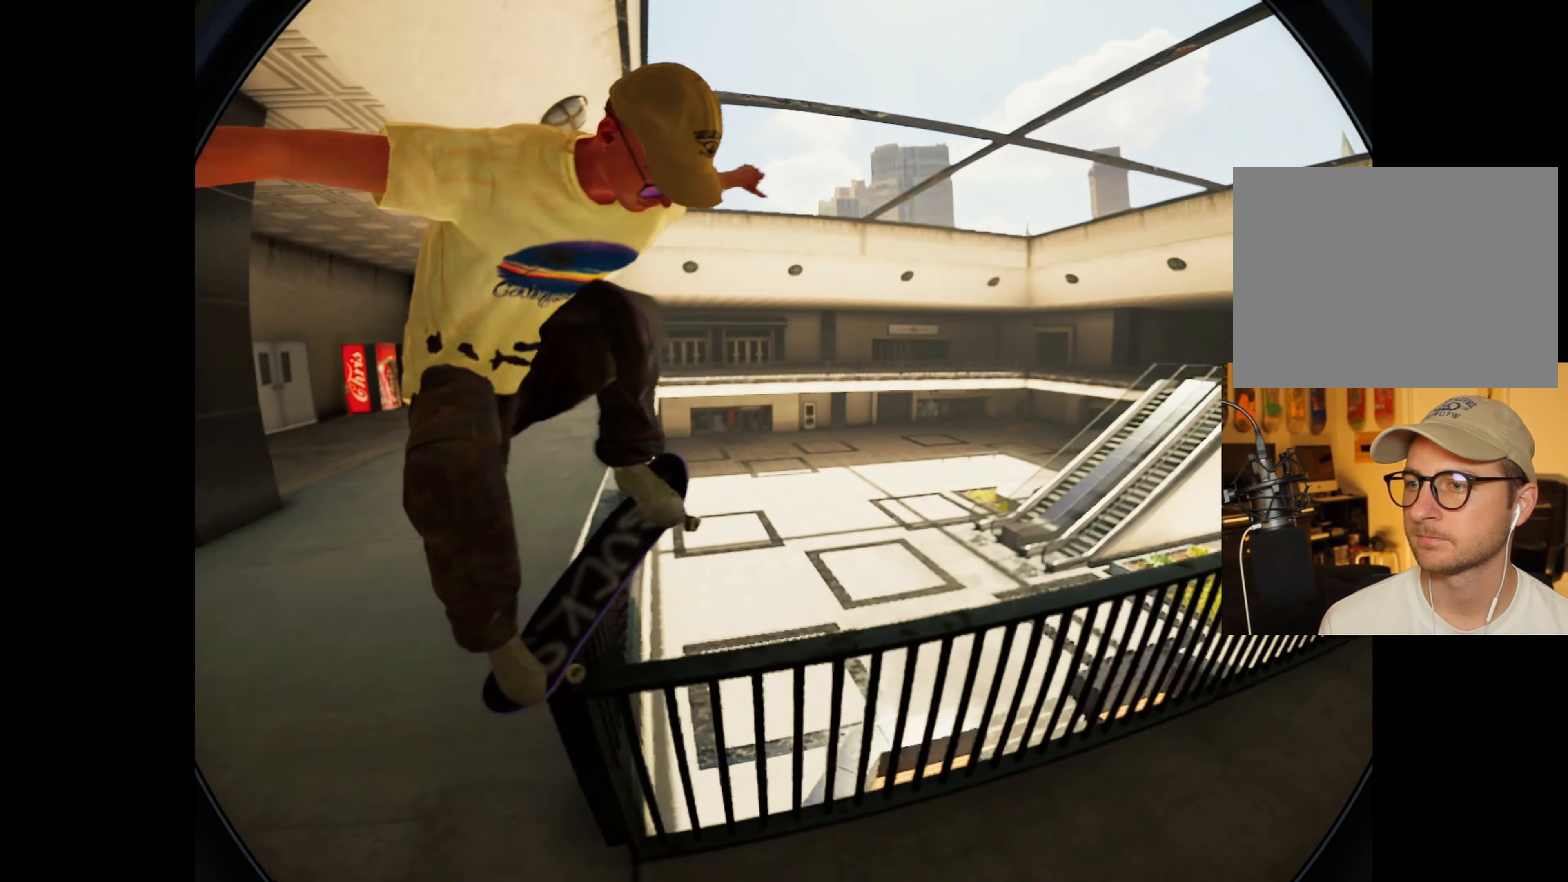
{"dt_ms": 500, "buttons": [], "left_stick": "down", "right_stick": "down-left", "events": []}
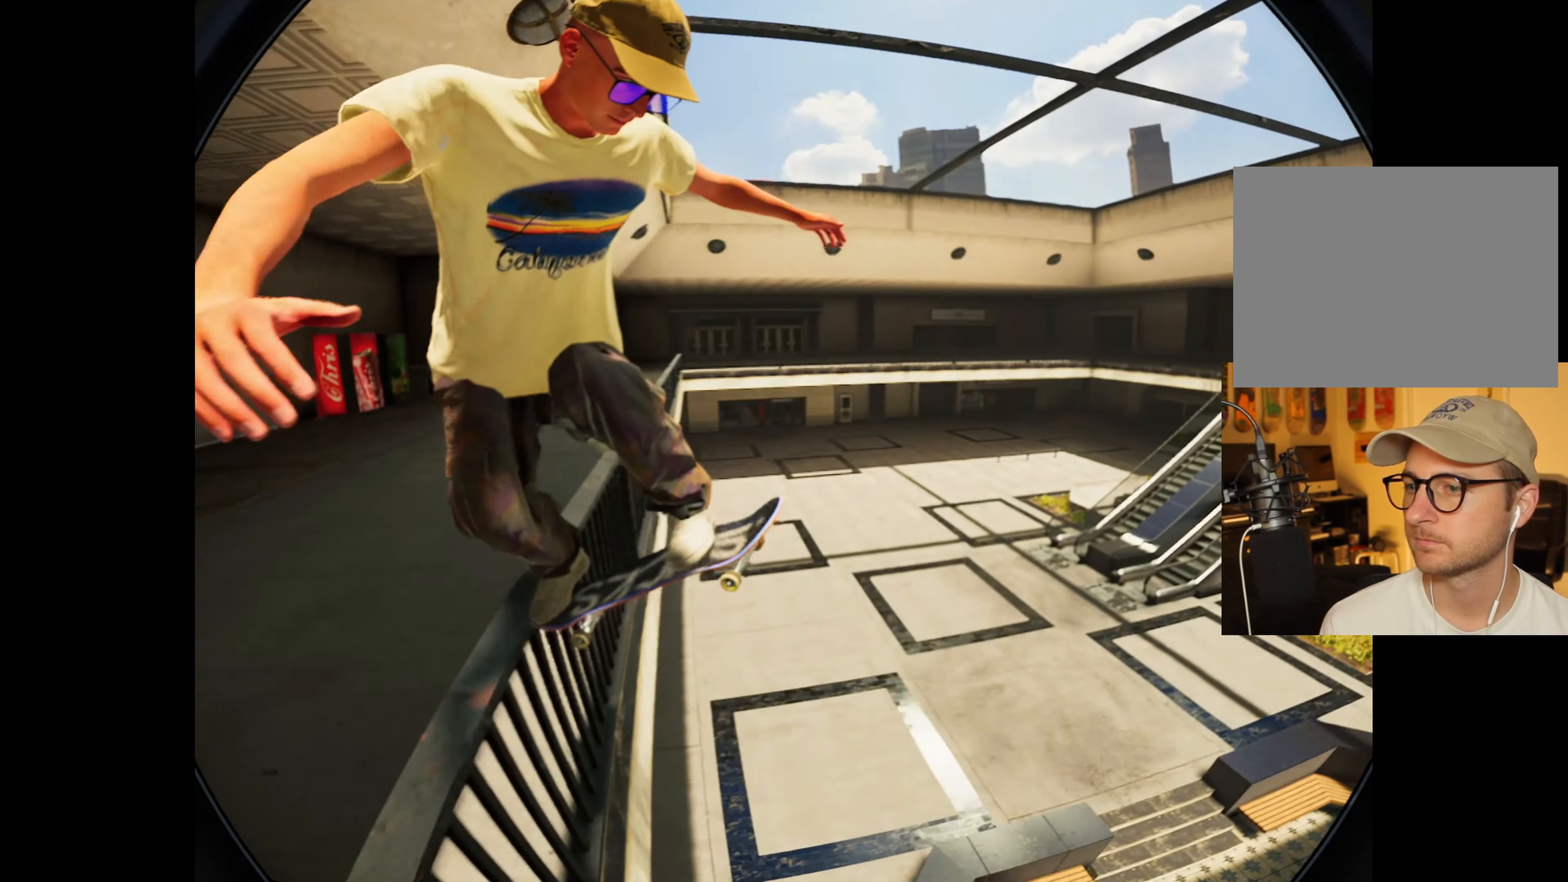
{"dt_ms": 500, "buttons": [], "left_stick": "down", "right_stick": "down-left", "events": [[217, "L2", "down"], [334, "L2", "up"]]}
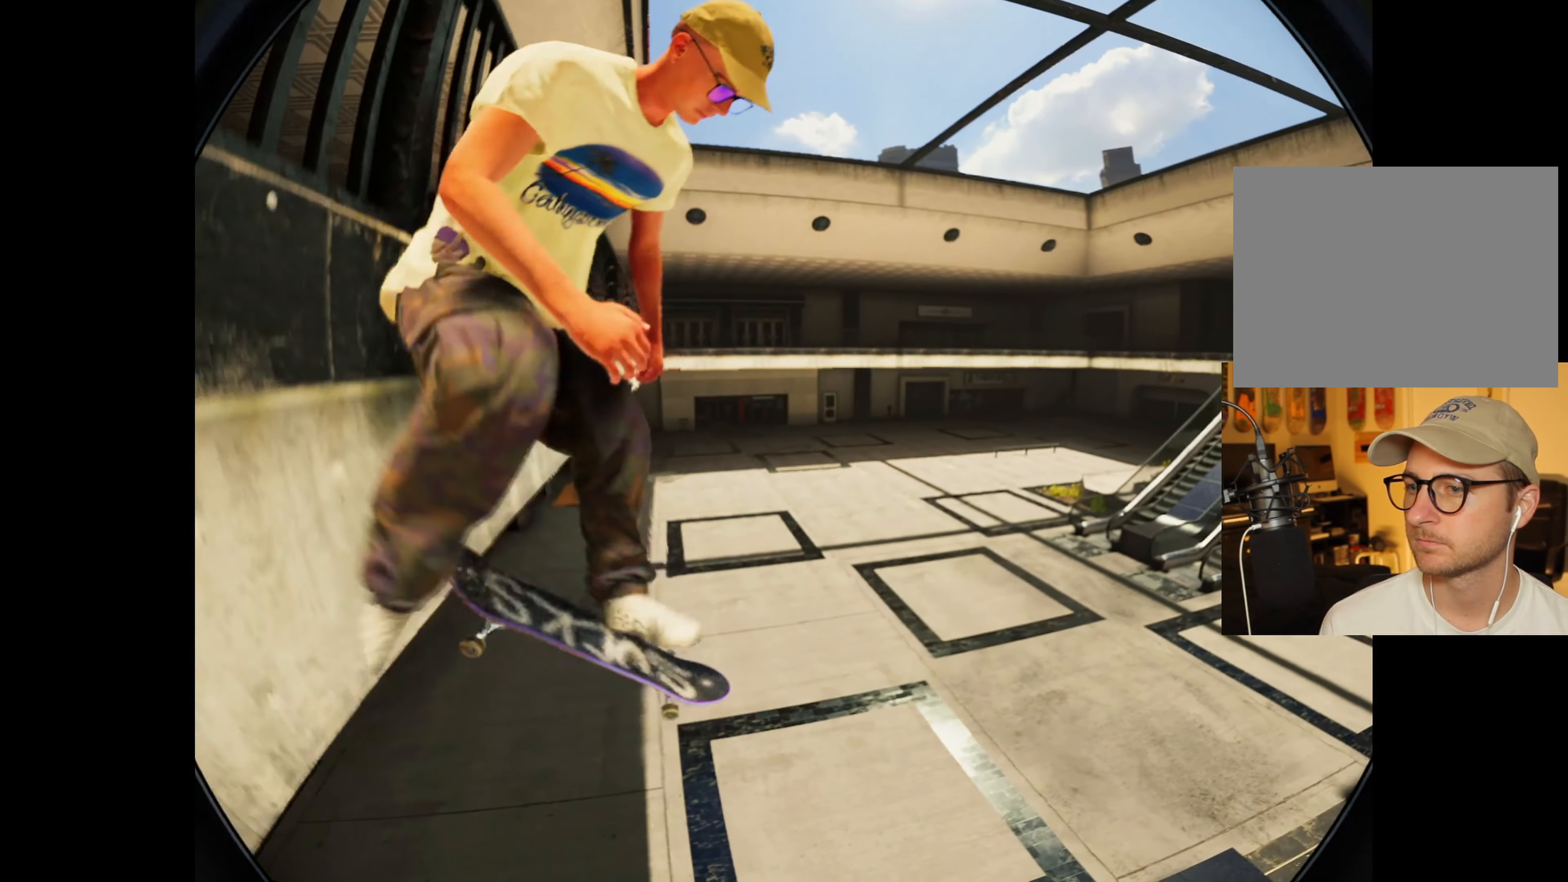
{"dt_ms": 500, "buttons": [], "left_stick": "center", "right_stick": "center", "events": [[67, "right_stick", "center"], [100, "L2", "down"], [134, "left_stick", "center"], [150, "L2", "up"]]}